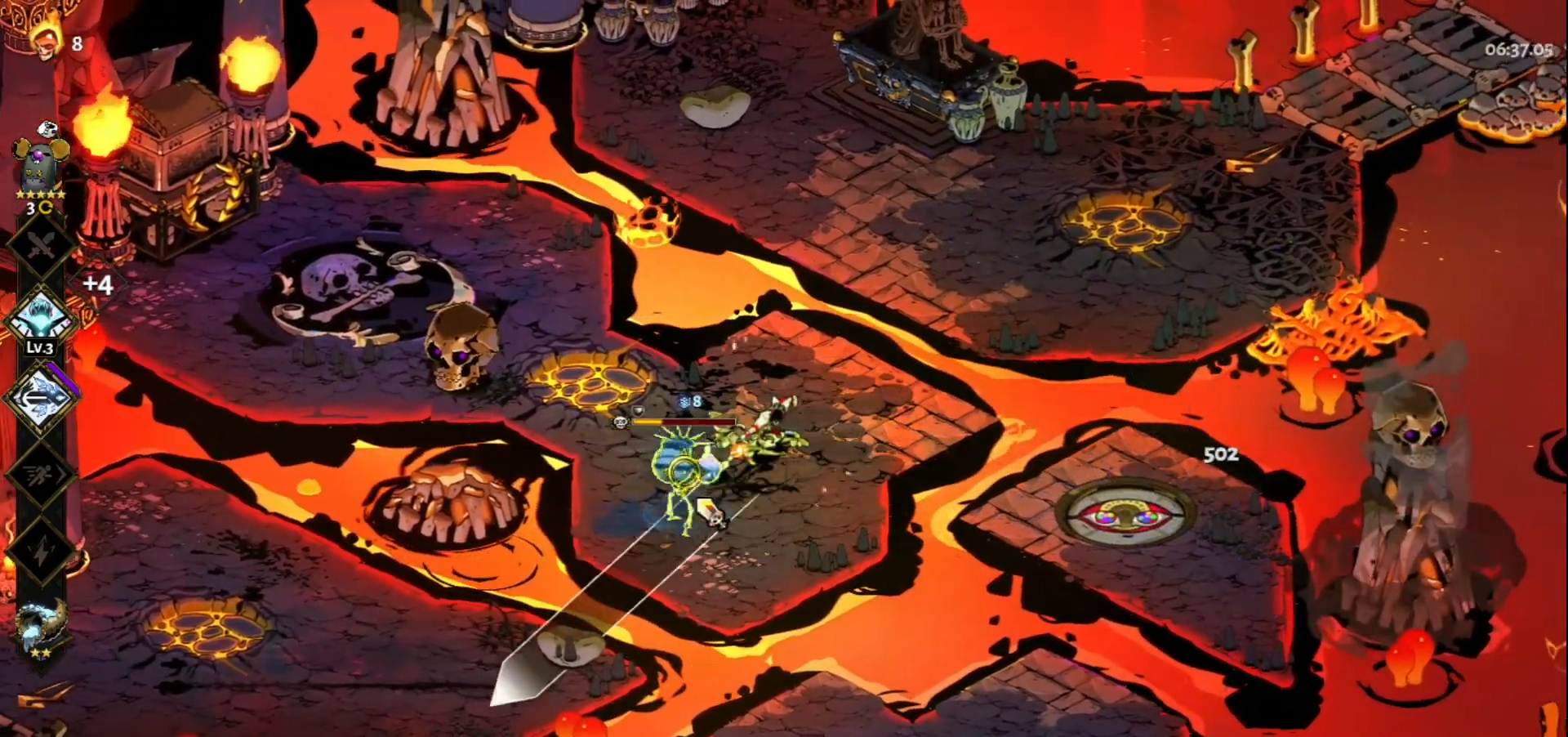
Gameplay with keyboard and mouse; each line is a JSON object with the keys and mouse buttons held at the frame after it. "events" lists presses ("down") and releases ("up") of "a", "d", "e", "f", "q", "s", "space", "w", "mouse_left" and "mouse_right" between this image and that frame as [ms after this image, input, new state], when the widget could be followed in between. "mouse_left", "mouse_right" = the "left", "right" buttons of the "mouse" list. No other keys are recorded. Not read: mouse_move.
{"keys": ["w"], "mouse": ["right"], "events": [[133, "mouse_left", "up"], [133, "mouse_right", "down"], [233, "mouse_right", "up"], [283, "mouse_right", "down"], [367, "mouse_right", "up"], [367, "w", "down"], [417, "mouse_right", "down"]]}
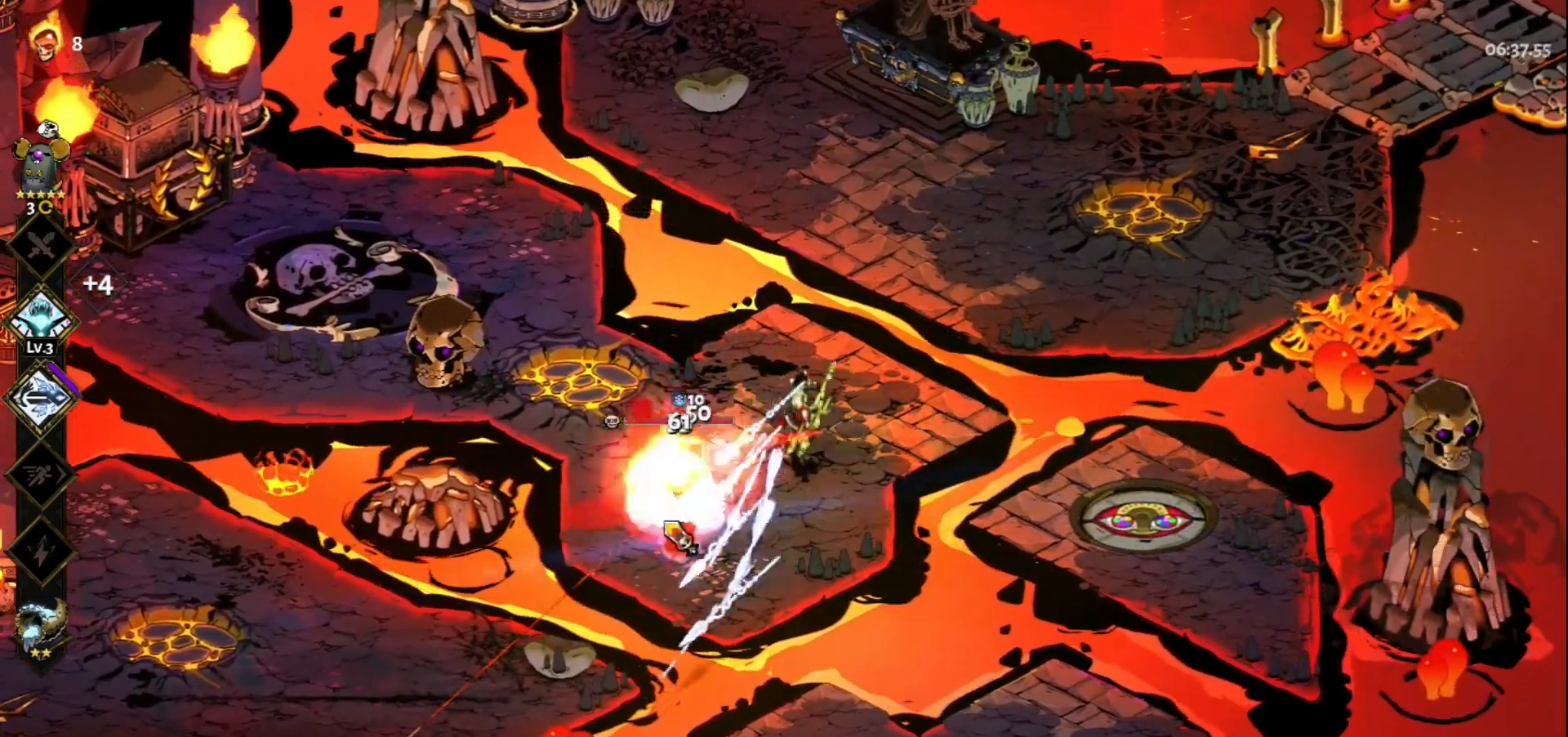
{"keys": [], "mouse": ["left"], "events": [[17, "mouse_right", "up"], [17, "space", "down"], [150, "space", "up"], [200, "space", "down"], [283, "space", "up"], [333, "w", "up"], [383, "mouse_left", "down"]]}
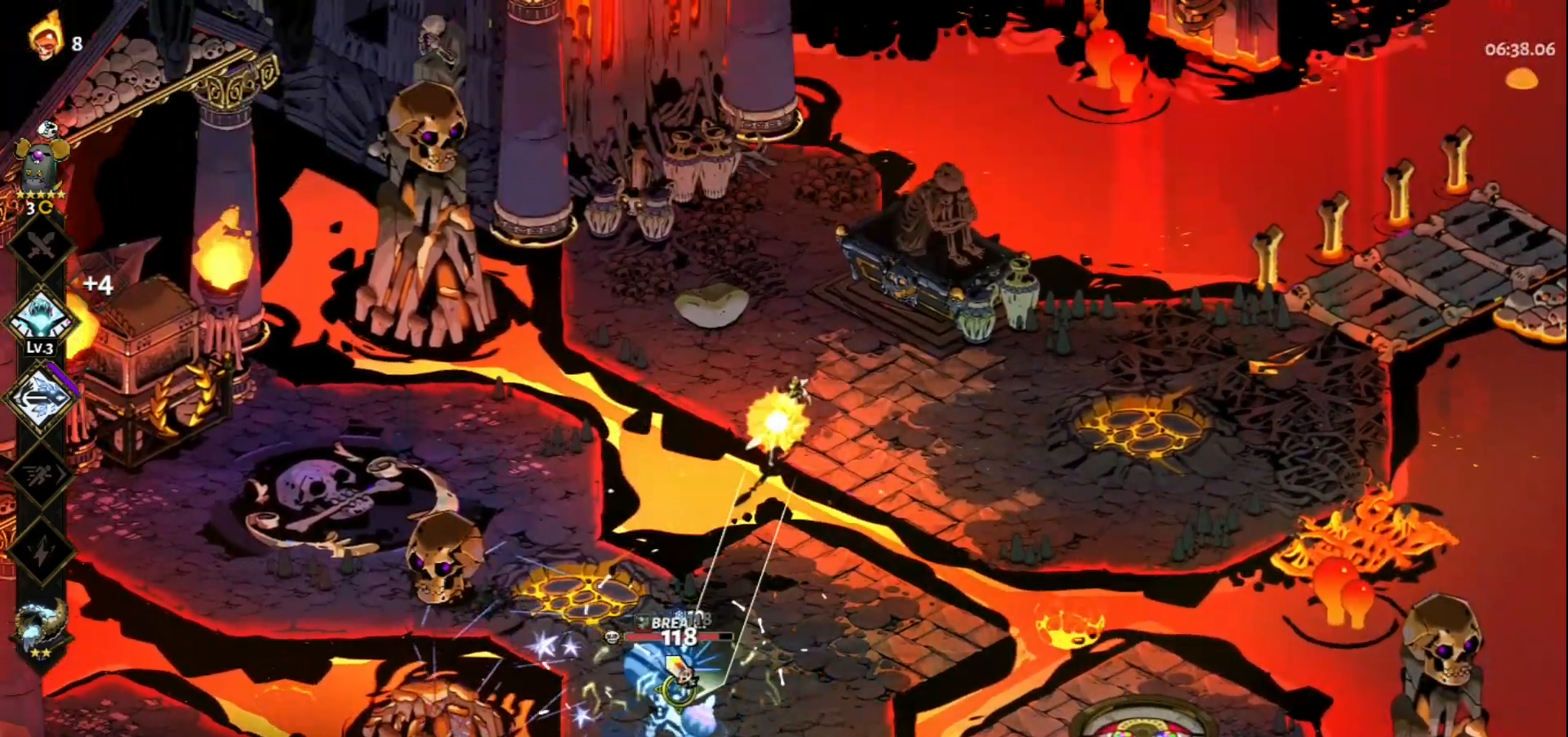
{"keys": [], "mouse": ["right"], "events": [[267, "mouse_right", "down"], [300, "mouse_left", "up"], [400, "mouse_right", "up"], [500, "mouse_right", "down"]]}
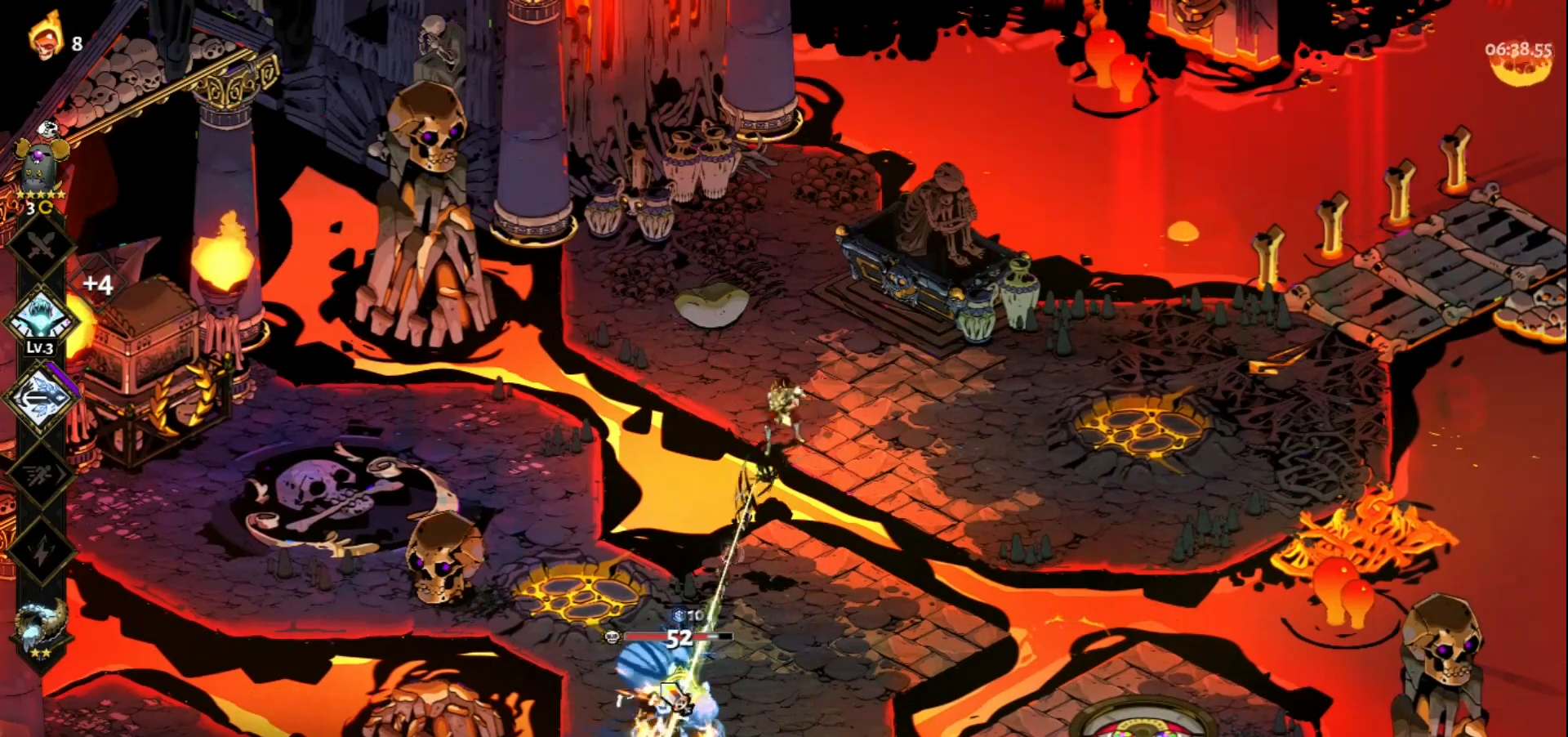
{"keys": [], "mouse": ["left"], "events": [[33, "mouse_left", "down"], [33, "mouse_right", "up"], [183, "mouse_left", "up"], [233, "mouse_left", "down"]]}
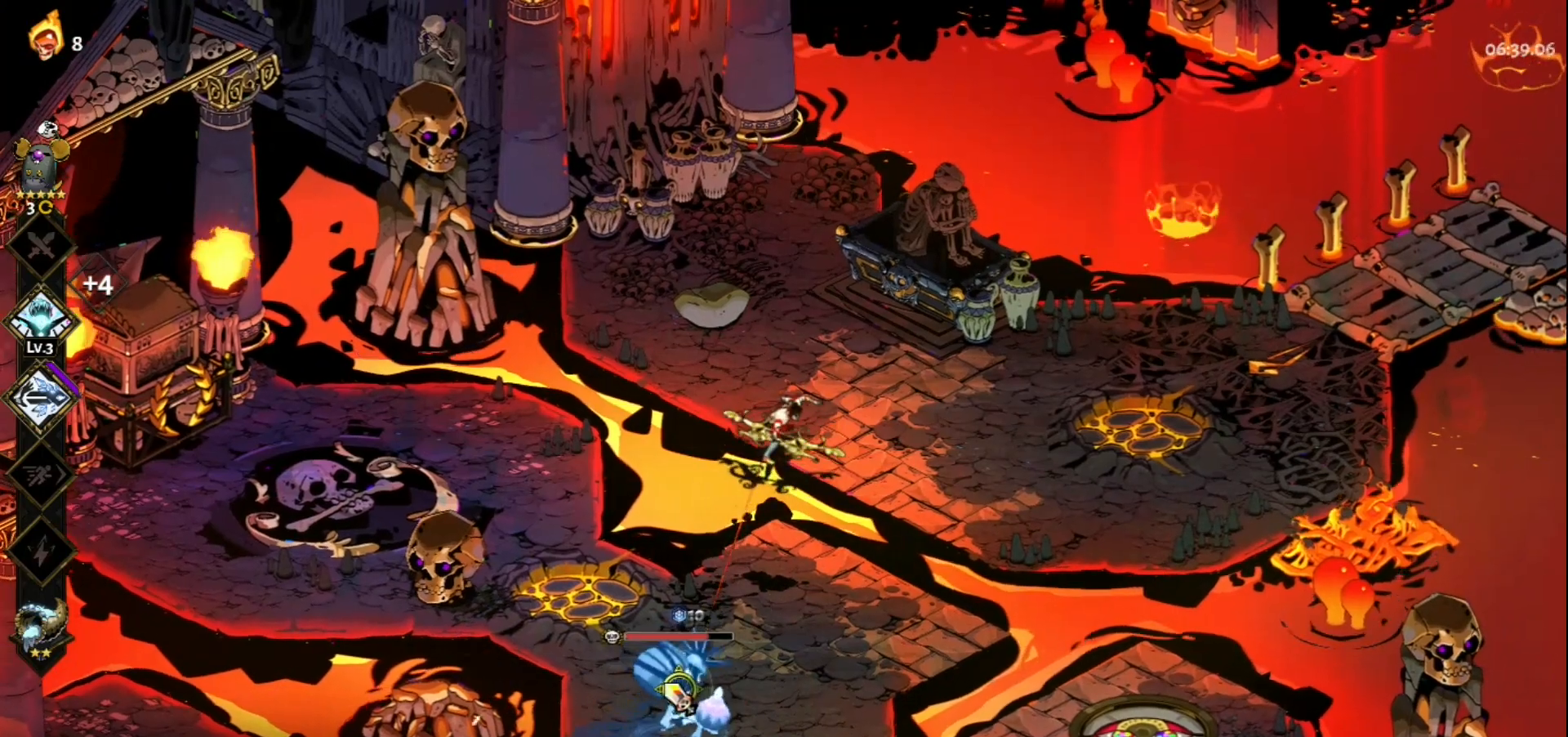
{"keys": [], "mouse": ["right"], "events": [[483, "mouse_left", "up"], [483, "mouse_right", "down"]]}
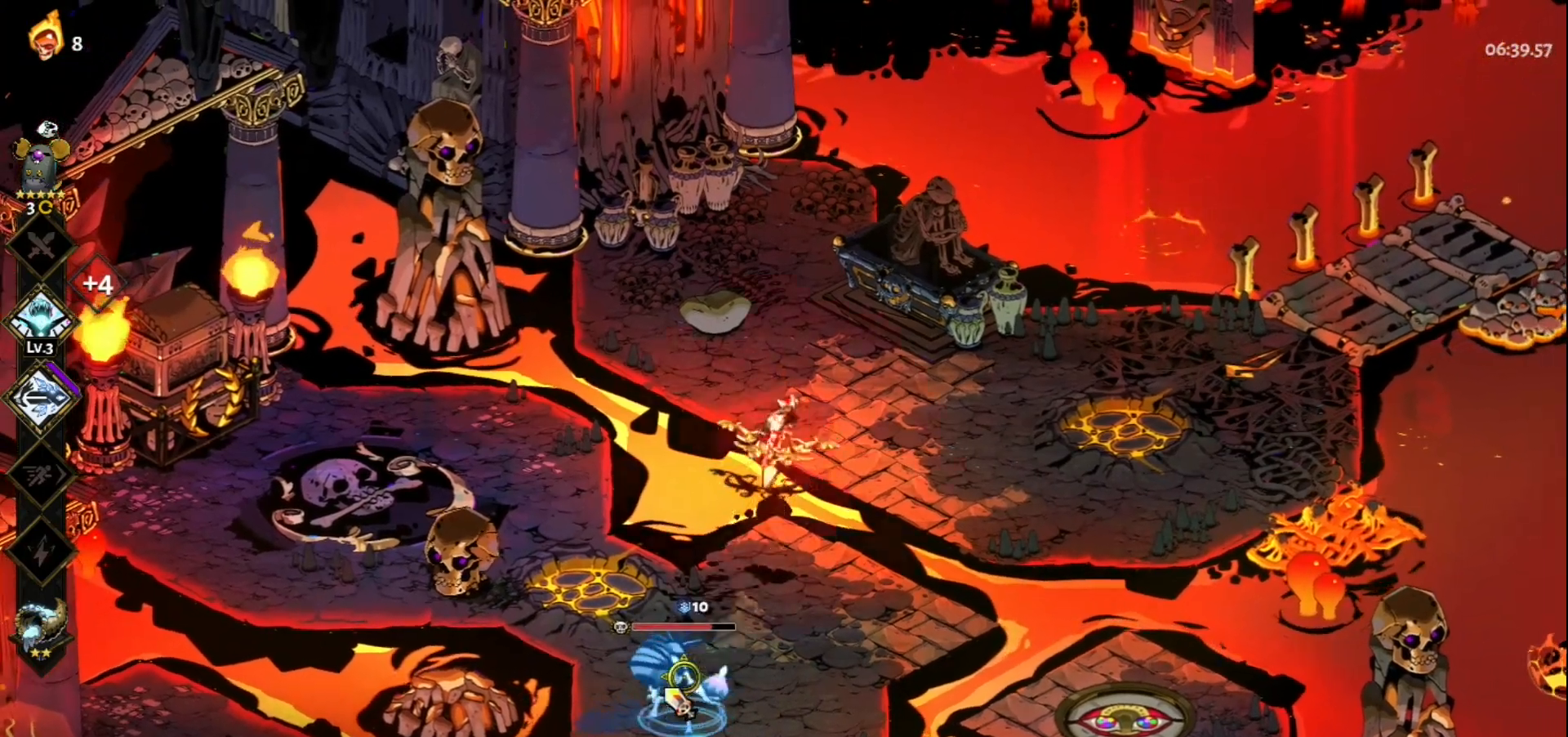
{"keys": [], "mouse": ["left"], "events": [[83, "mouse_right", "up"], [117, "mouse_right", "down"], [217, "mouse_right", "up"], [267, "mouse_right", "down"], [400, "mouse_right", "up"], [500, "mouse_left", "down"]]}
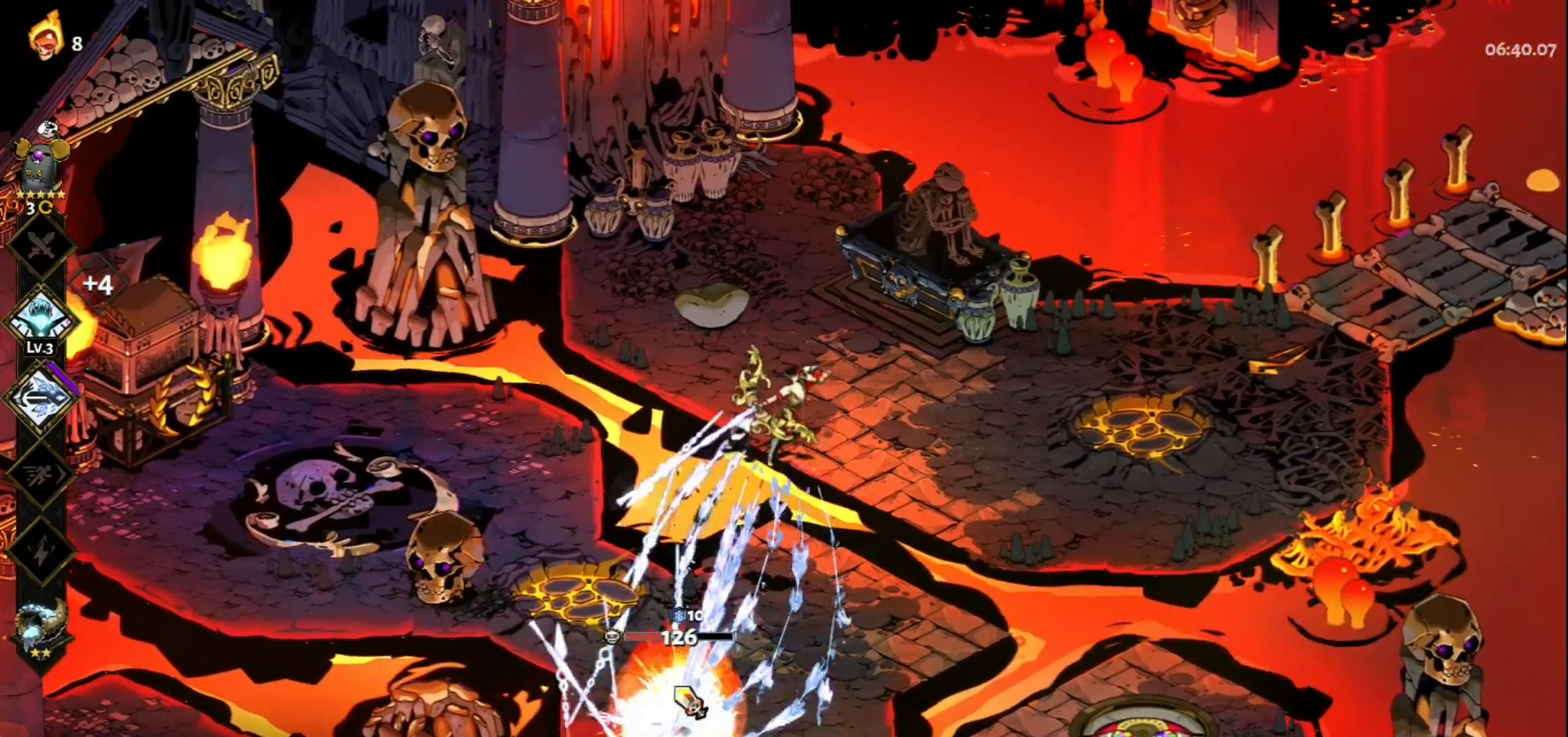
{"keys": [], "mouse": ["left"], "events": []}
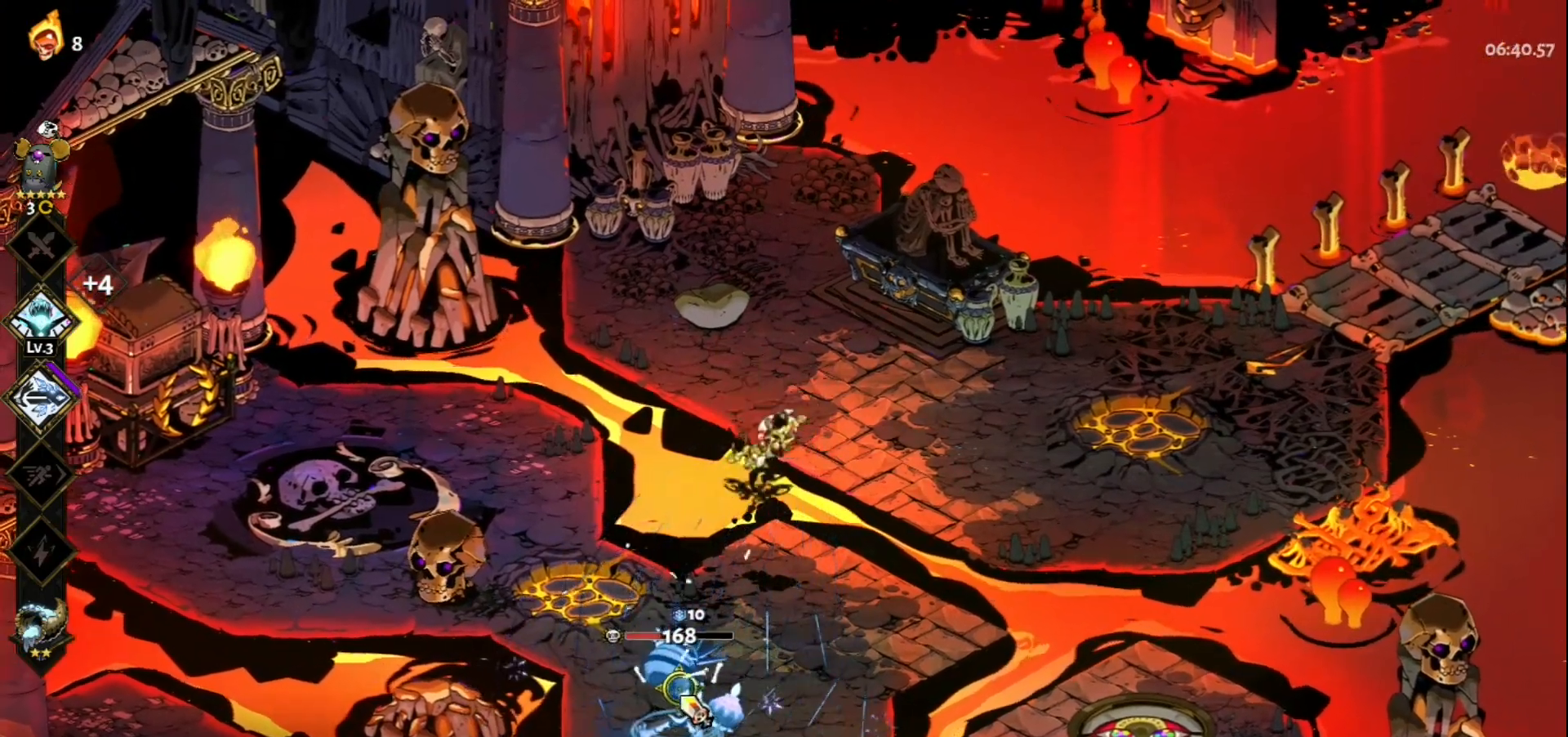
{"keys": [], "mouse": ["right"], "events": [[333, "mouse_left", "up"], [333, "mouse_right", "down"], [433, "mouse_right", "up"], [483, "mouse_right", "down"]]}
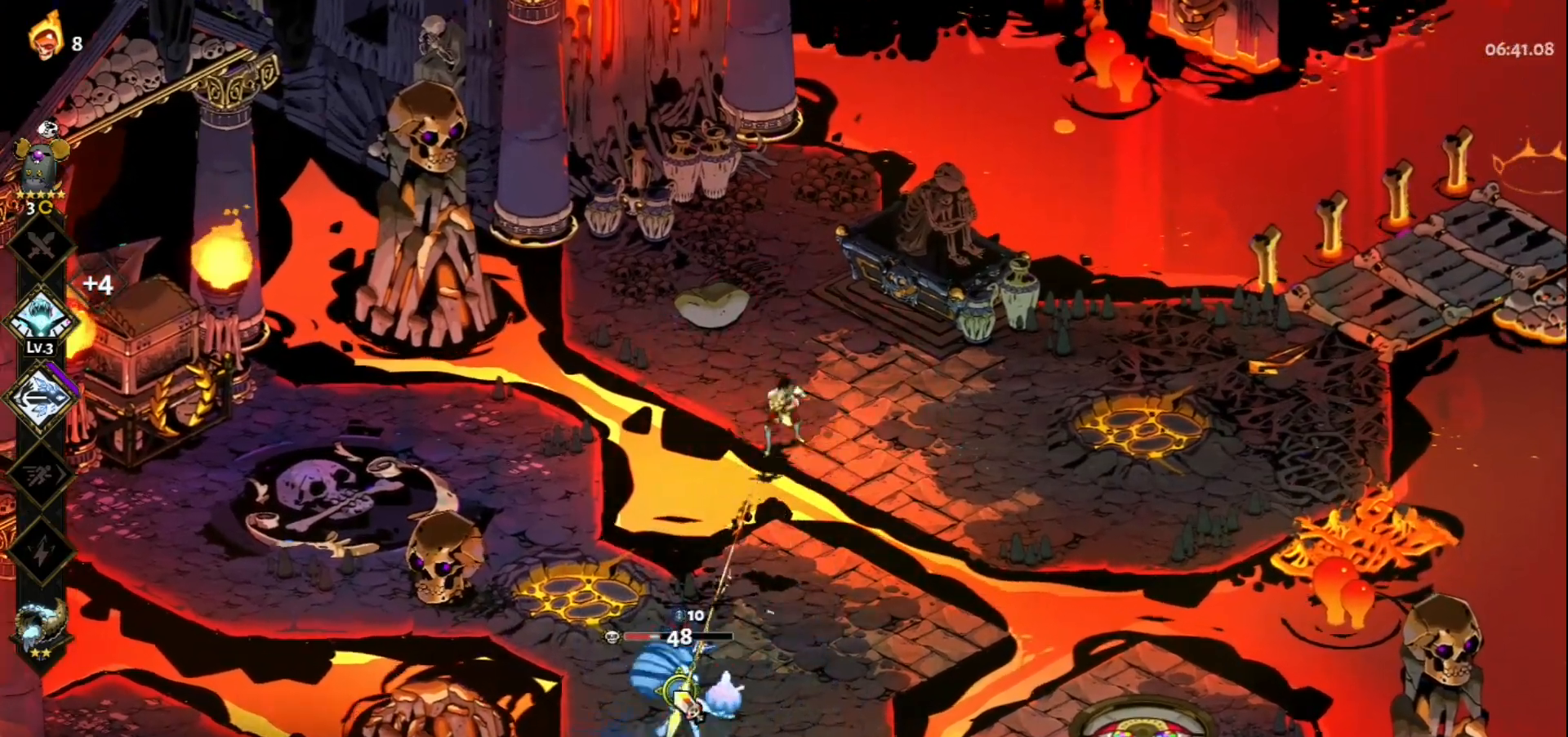
{"keys": ["s"], "mouse": [], "events": [[67, "mouse_right", "up"], [167, "mouse_right", "down"], [267, "mouse_right", "up"], [300, "mouse_right", "down"], [400, "mouse_right", "up"], [450, "s", "down"]]}
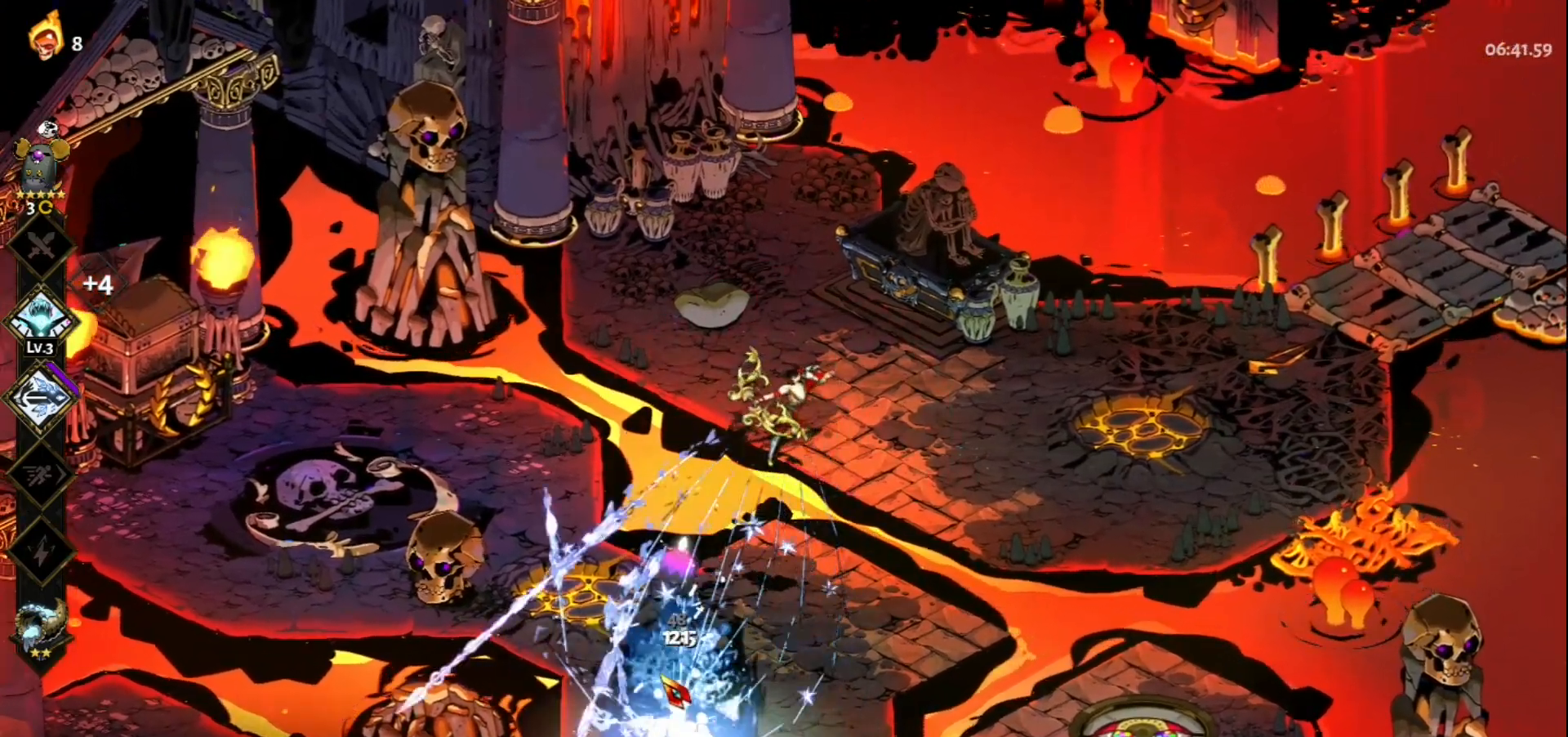
{"keys": [], "mouse": [], "events": [[83, "space", "down"], [233, "space", "up"], [367, "s", "up"]]}
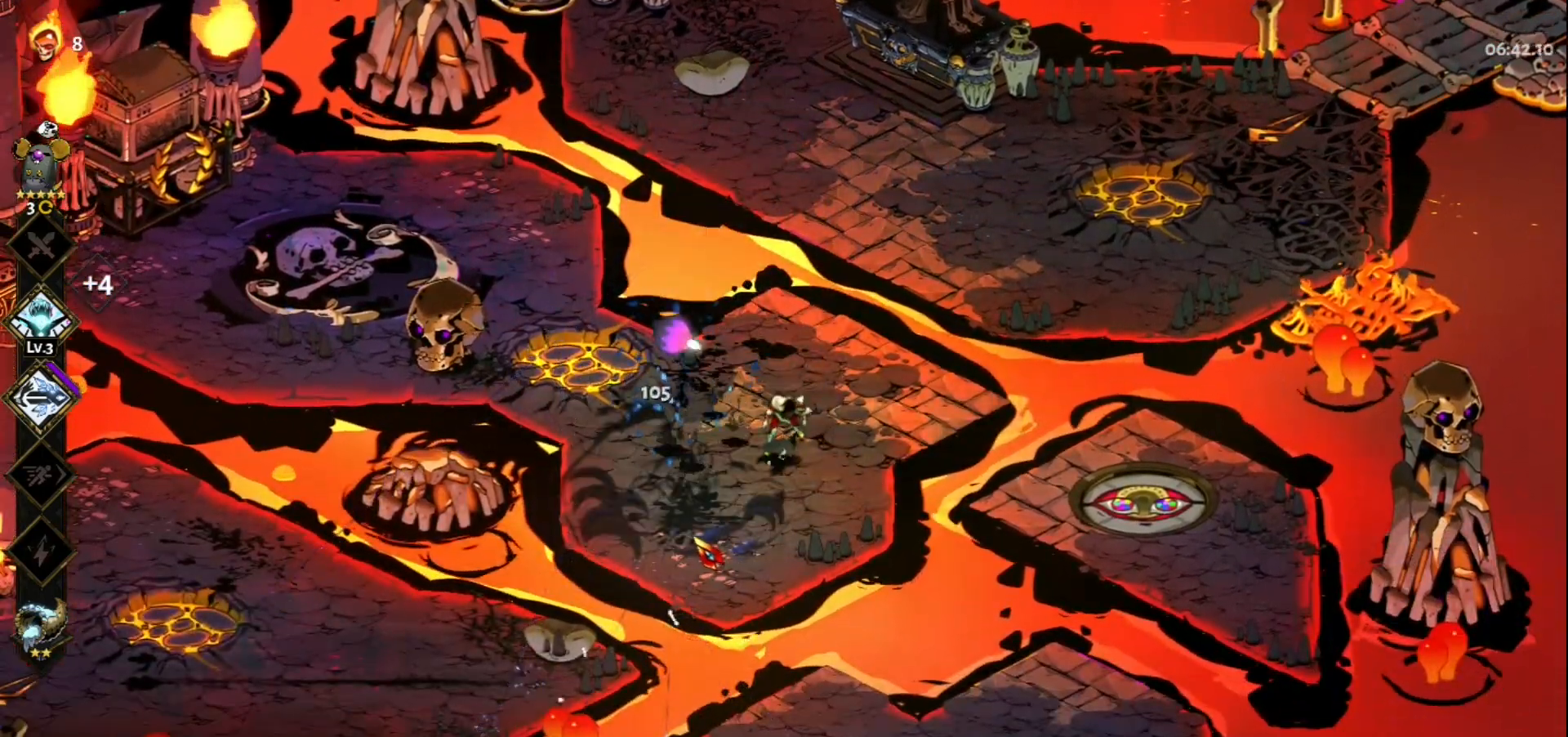
{"keys": ["w"], "mouse": [], "events": [[50, "d", "down"], [100, "w", "down"], [250, "d", "up"], [300, "space", "down"], [433, "space", "up"]]}
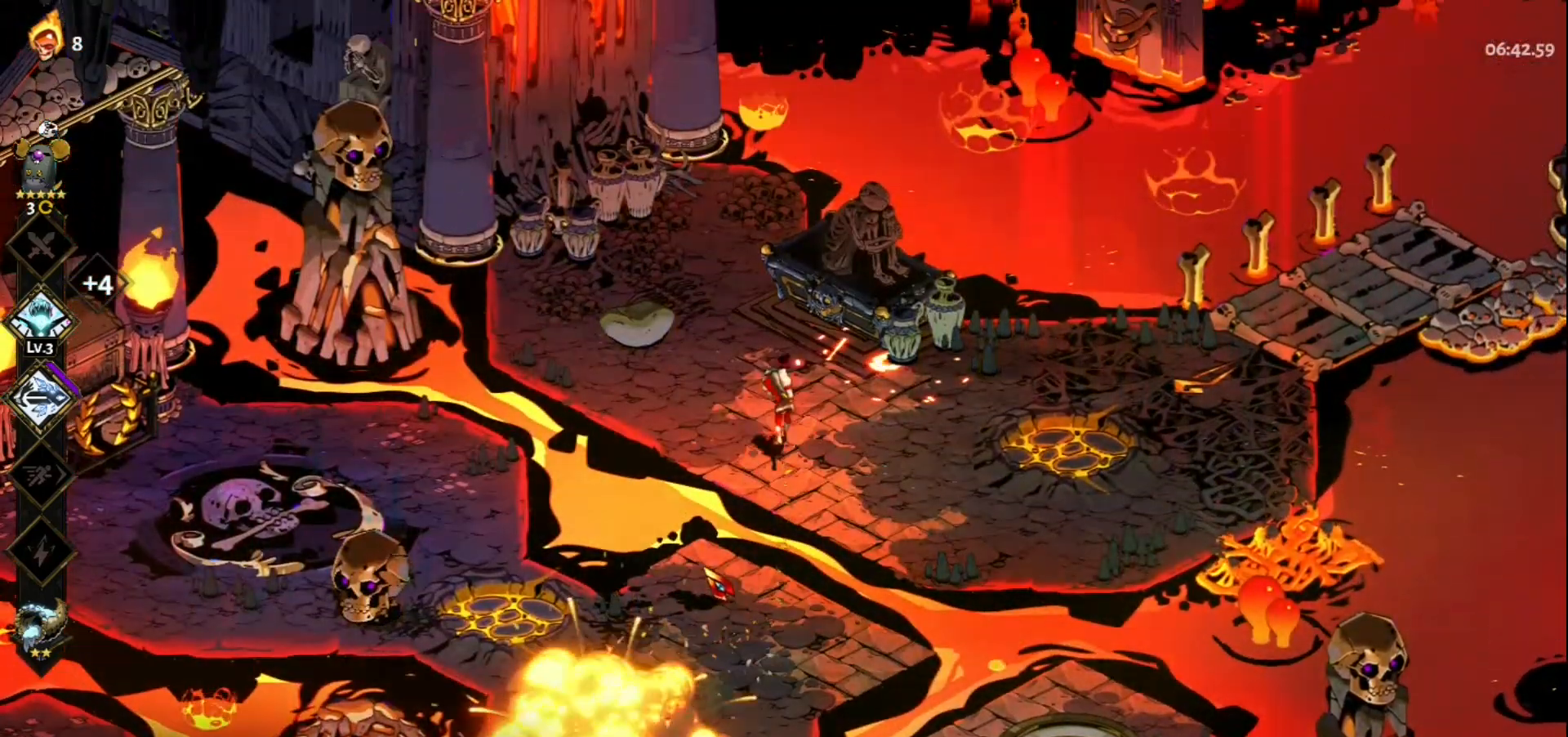
{"keys": ["s", "space"], "mouse": [], "events": [[117, "w", "up"], [300, "s", "down"], [500, "space", "down"]]}
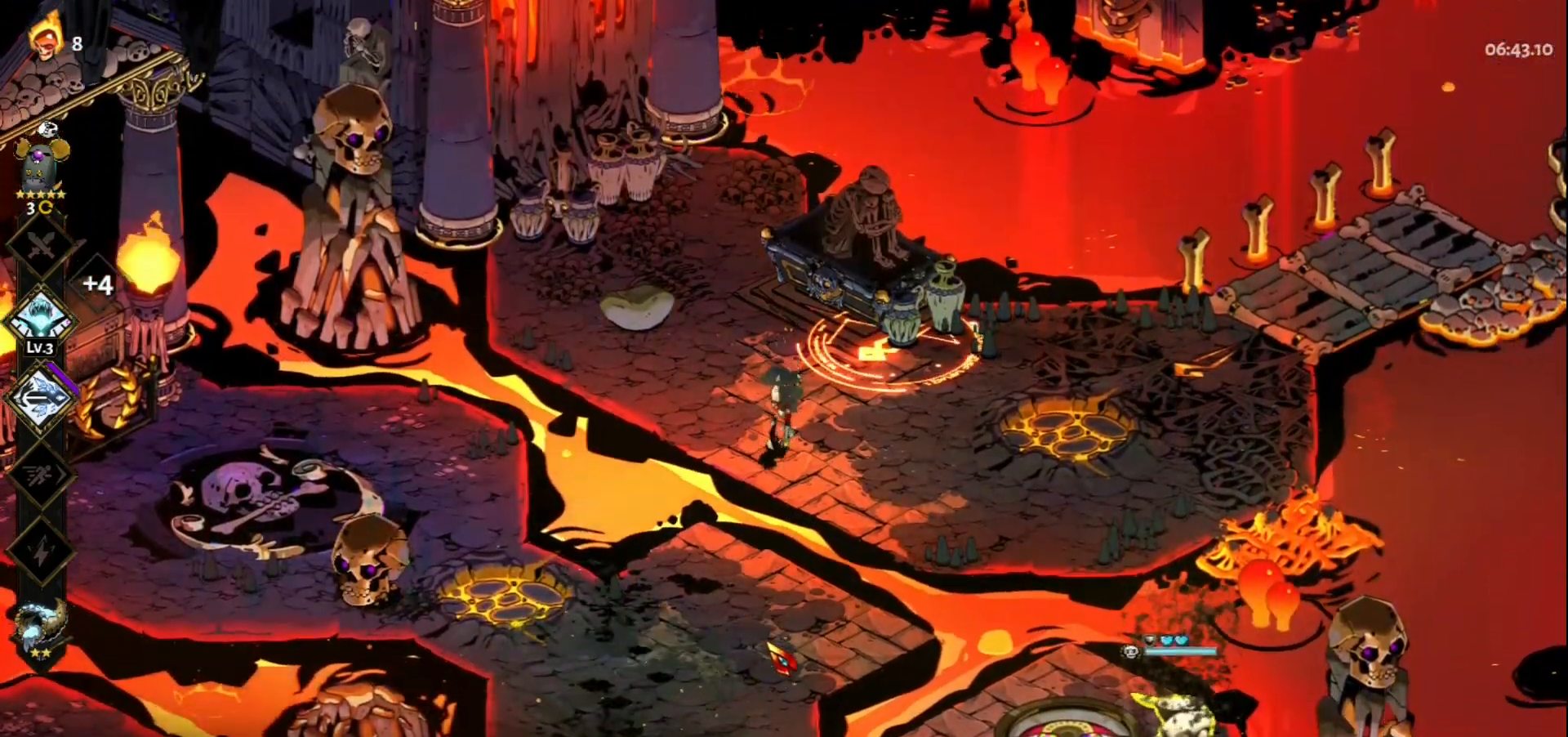
{"keys": ["a", "s"], "mouse": ["left"], "events": [[133, "space", "up"], [183, "a", "down"], [467, "mouse_left", "down"]]}
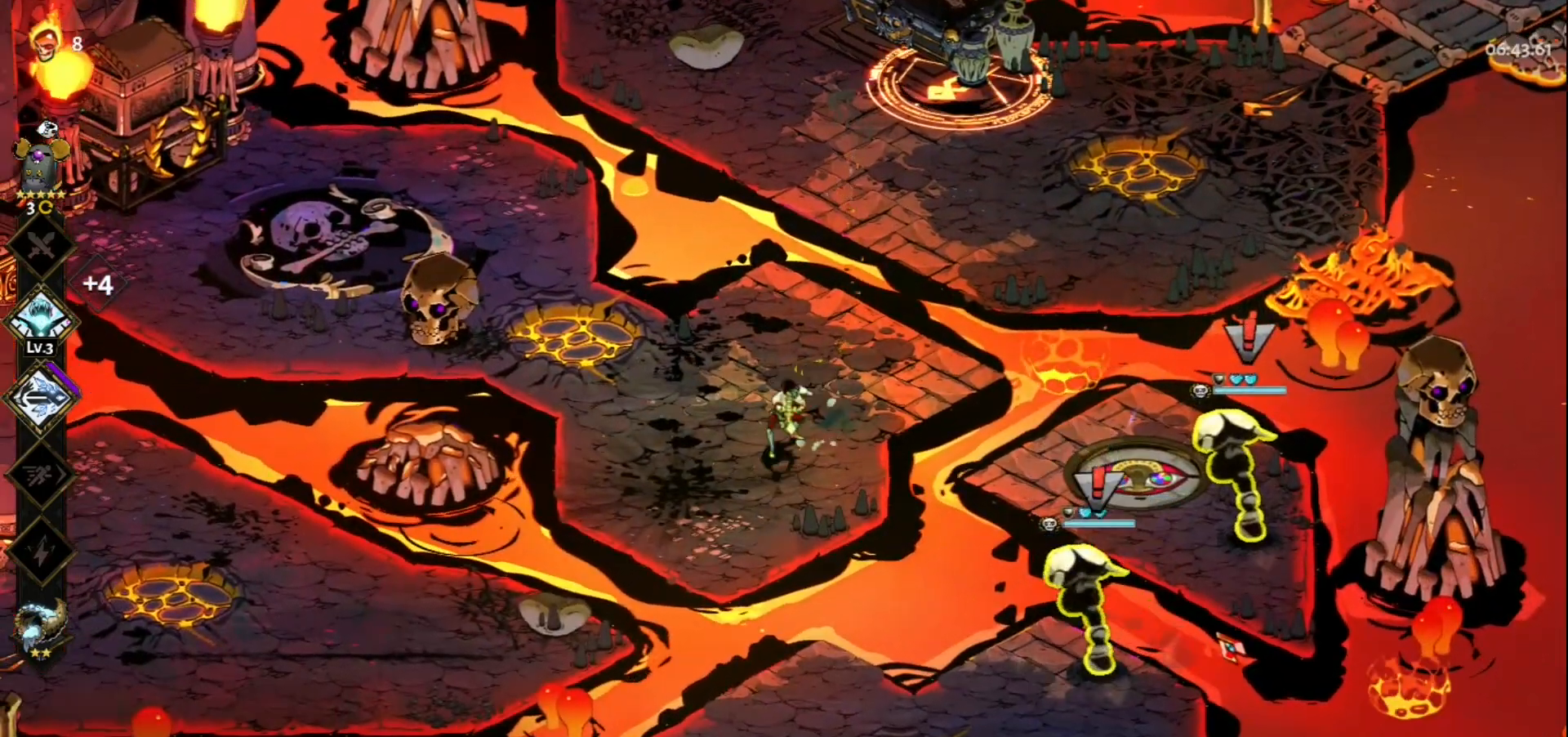
{"keys": [], "mouse": ["right"], "events": [[100, "a", "up"], [150, "s", "up"], [433, "mouse_left", "up"], [433, "mouse_right", "down"]]}
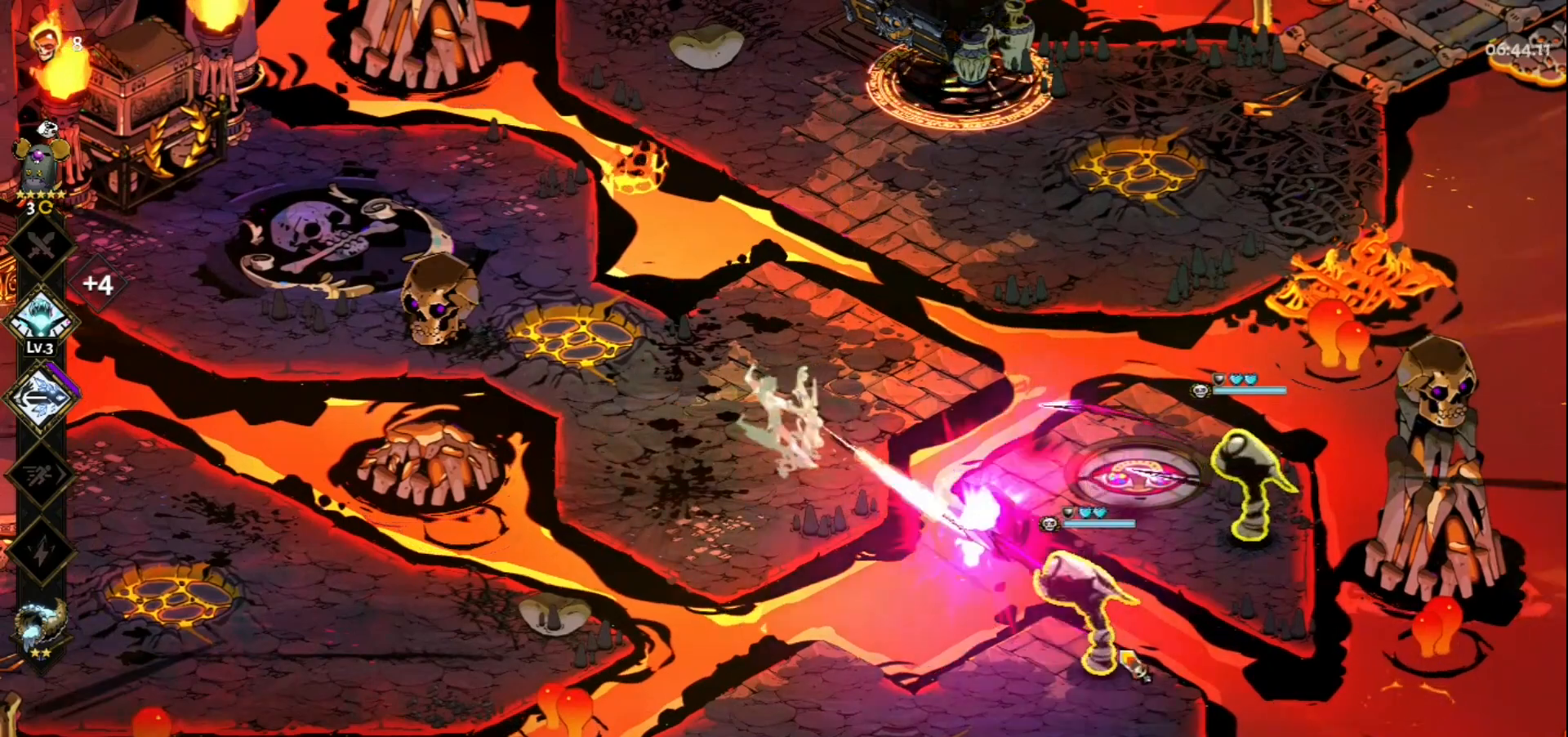
{"keys": ["a", "space", "w"], "mouse": [], "events": [[33, "mouse_right", "up"], [67, "mouse_right", "down"], [167, "a", "down"], [167, "mouse_right", "up"], [217, "mouse_right", "down"], [267, "space", "down"], [350, "mouse_right", "up"], [350, "w", "down"], [400, "space", "up"], [500, "space", "down"]]}
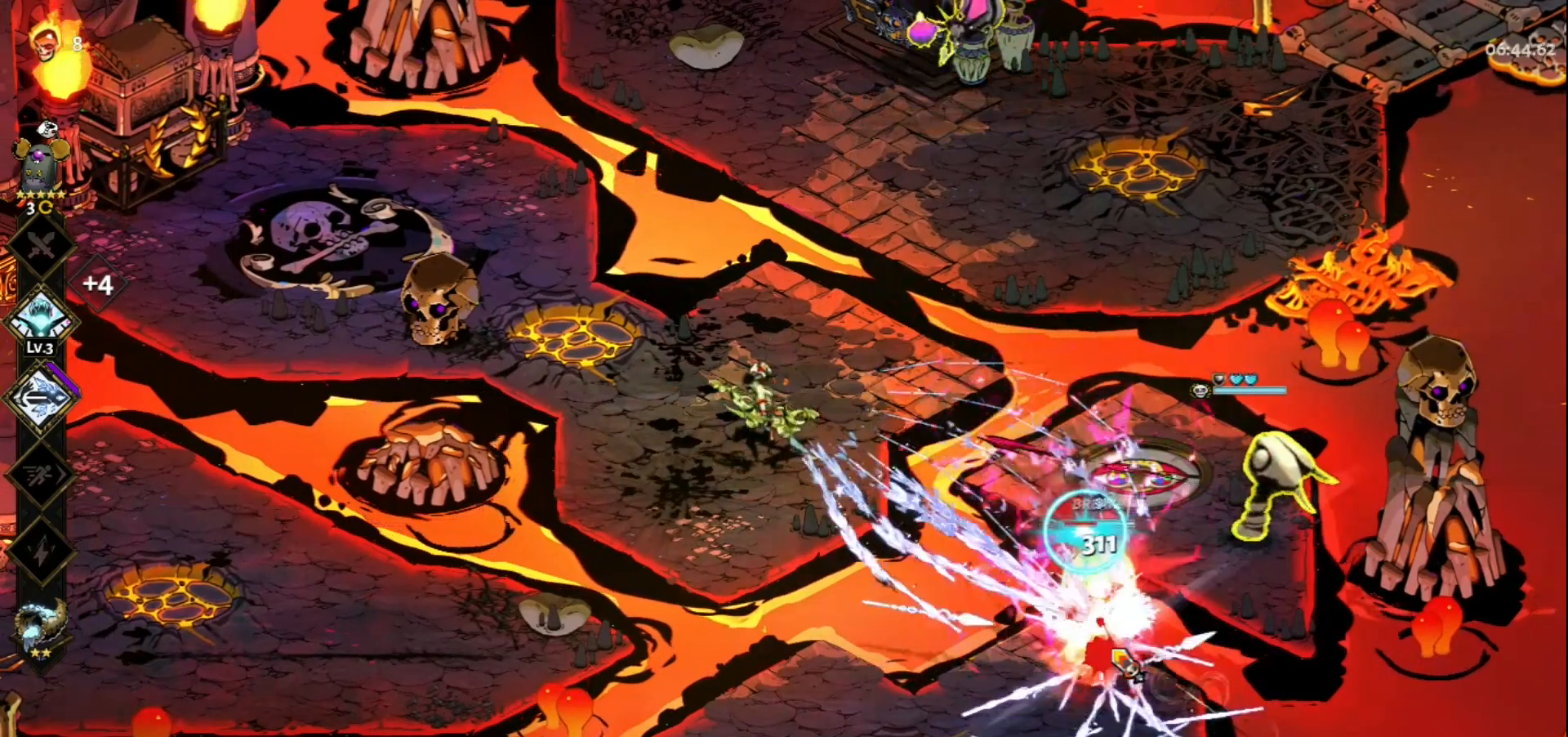
{"keys": [], "mouse": ["left"], "events": [[133, "space", "up"], [183, "mouse_left", "down"], [233, "a", "up"], [233, "w", "up"]]}
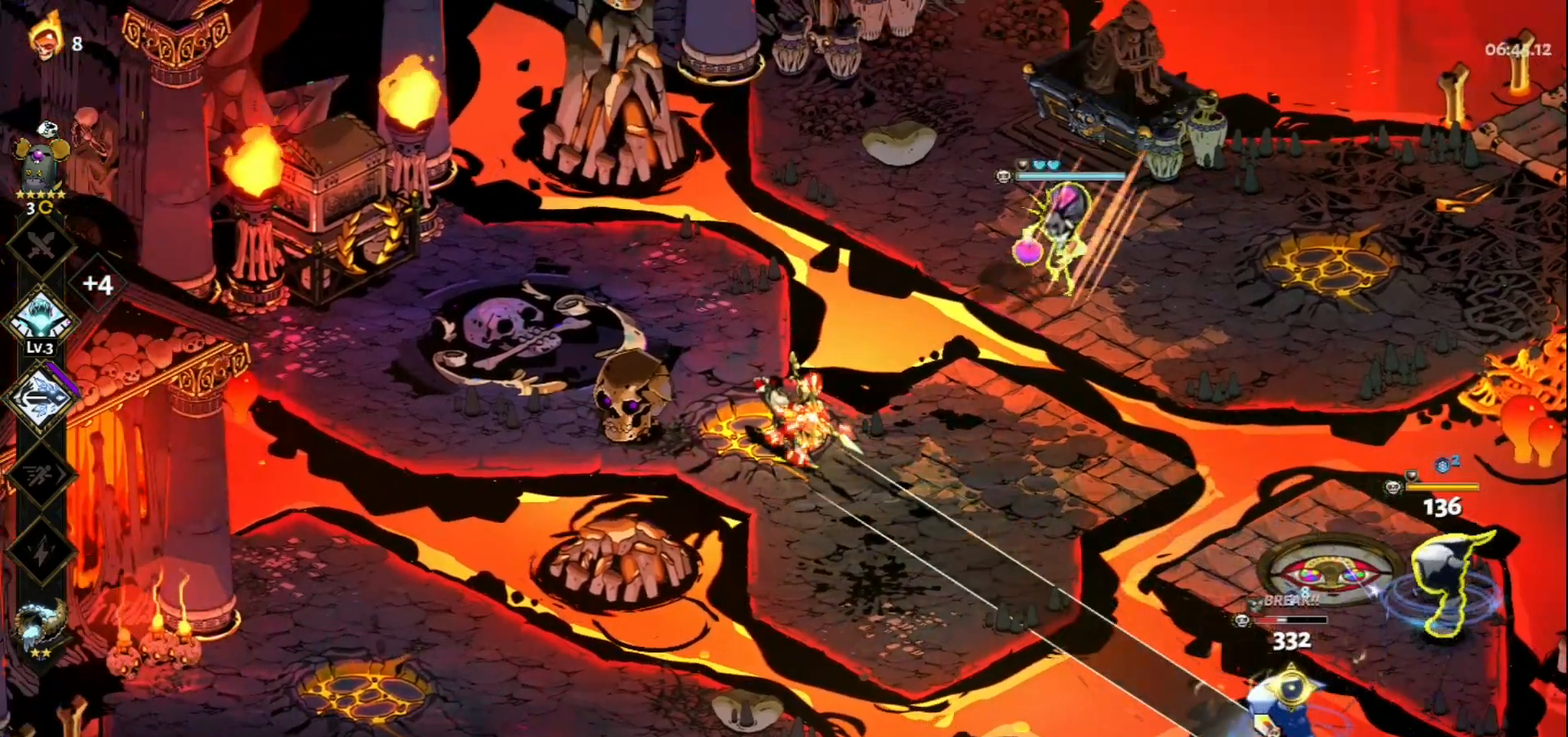
{"keys": ["d", "s"], "mouse": [], "events": [[17, "mouse_right", "down"], [50, "mouse_left", "up"], [100, "mouse_right", "up"], [150, "mouse_right", "down"], [200, "s", "down"], [250, "mouse_right", "up"], [300, "mouse_right", "down"], [433, "d", "down"], [433, "mouse_right", "up"]]}
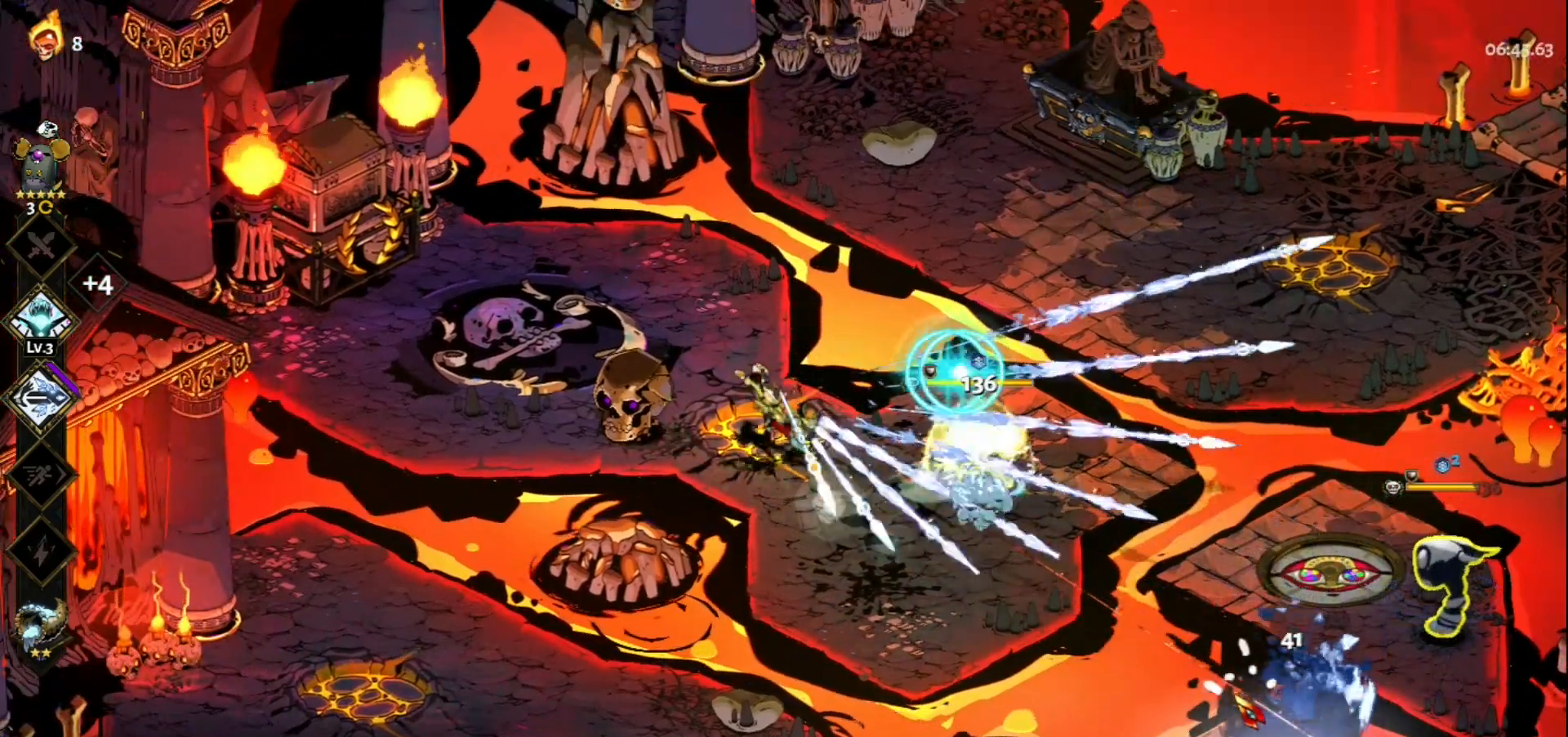
{"keys": [], "mouse": ["left"], "events": [[33, "space", "down"], [167, "d", "up"], [167, "mouse_left", "down"], [167, "space", "up"], [300, "s", "up"]]}
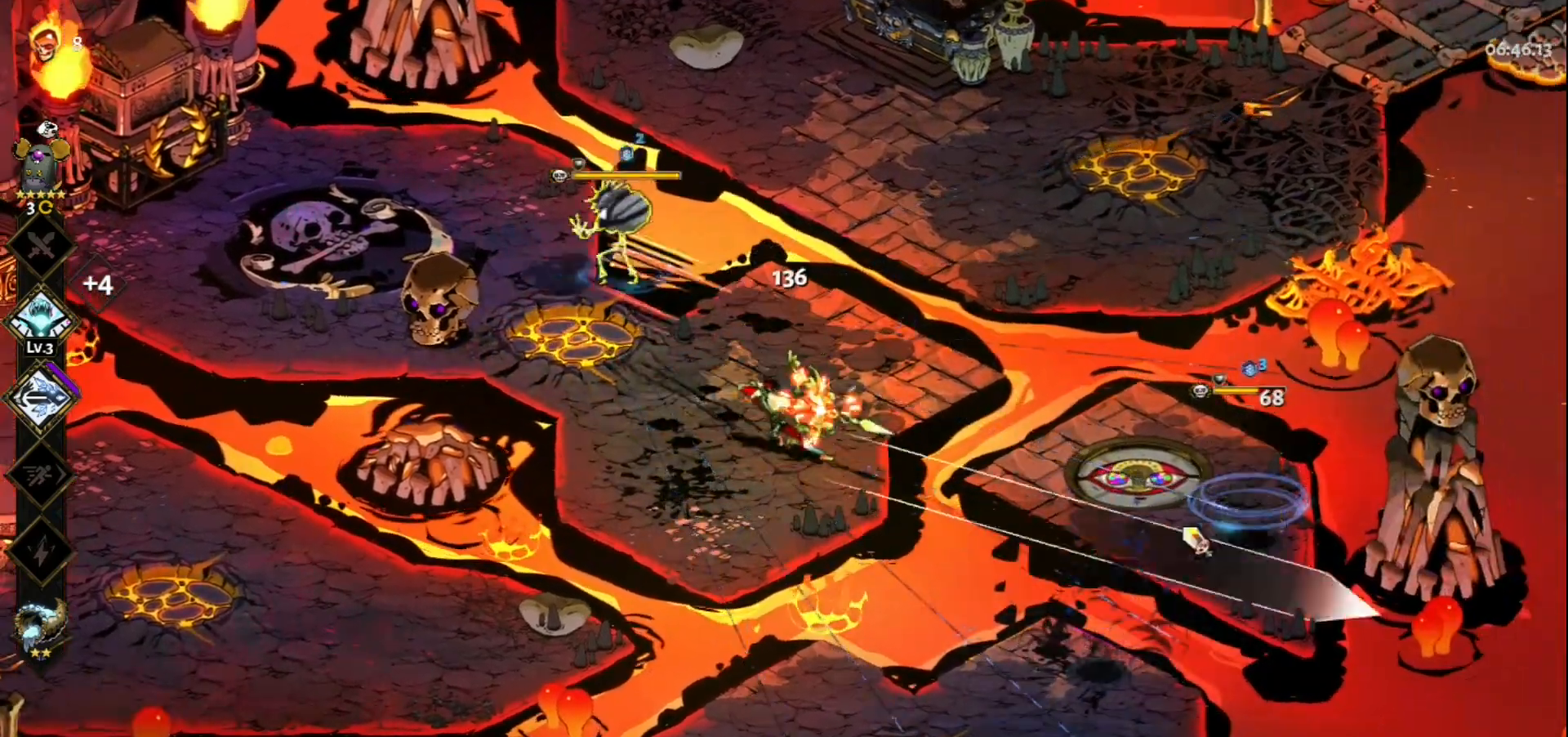
{"keys": [], "mouse": [], "events": [[33, "mouse_left", "up"], [33, "mouse_right", "down"], [133, "mouse_right", "up"], [233, "mouse_right", "down"], [283, "mouse_right", "up"], [283, "s", "down"], [333, "mouse_left", "down"], [417, "mouse_left", "up"], [417, "s", "up"]]}
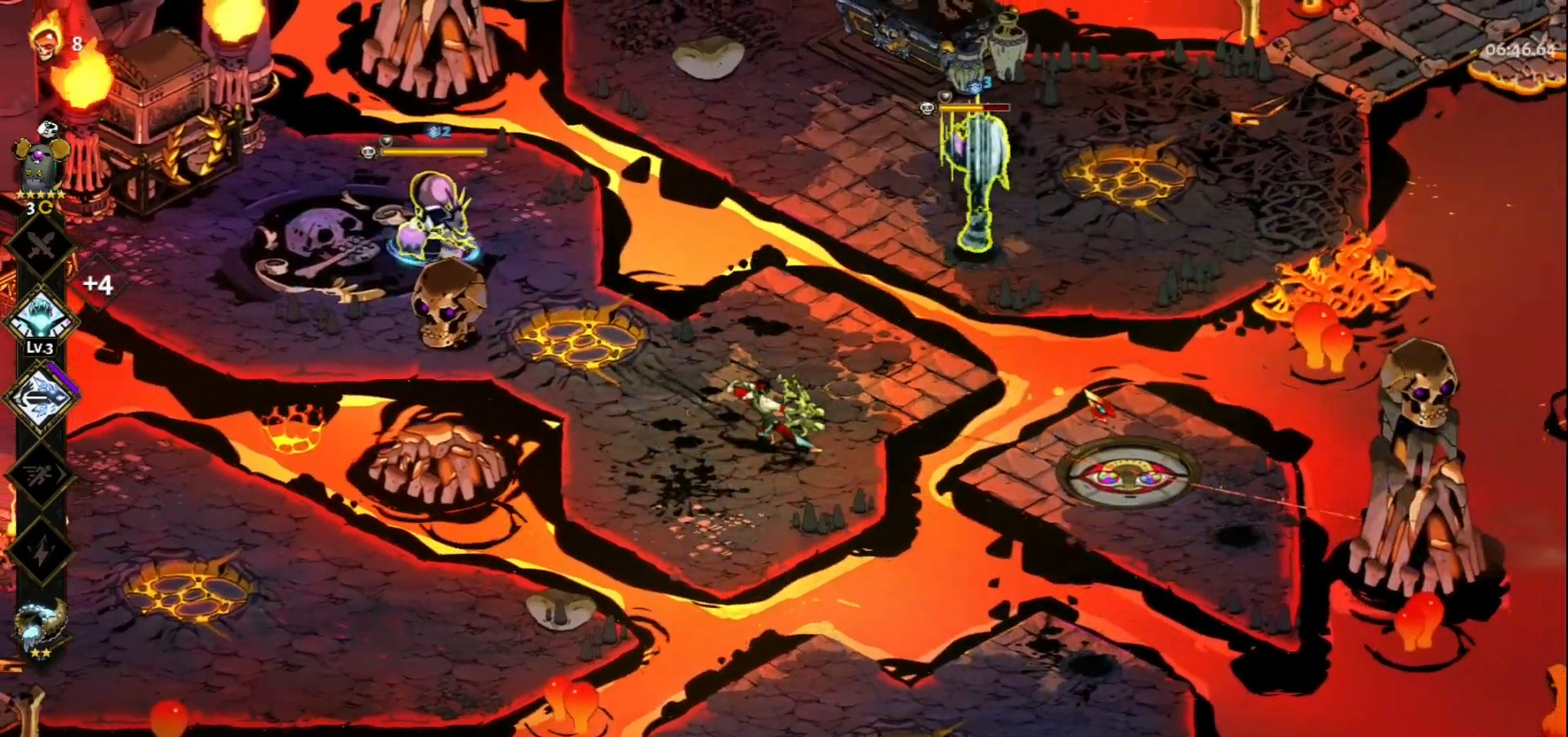
{"keys": [], "mouse": ["left"], "events": [[100, "mouse_left", "down"]]}
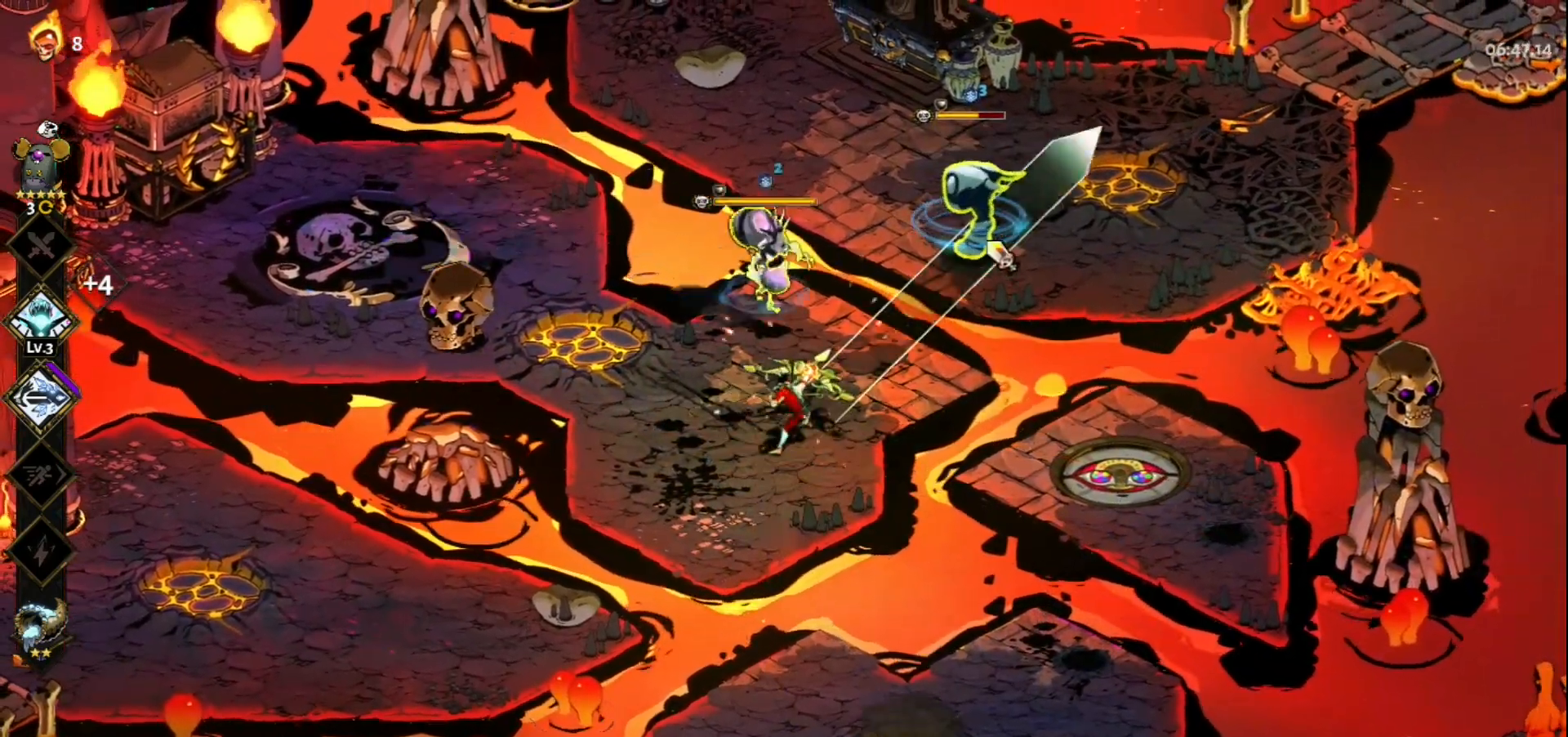
{"keys": ["w"], "mouse": ["right"], "events": [[117, "mouse_right", "down"], [167, "mouse_left", "up"], [217, "mouse_right", "up"], [267, "w", "down"], [300, "mouse_right", "down"], [350, "mouse_right", "up"], [400, "mouse_right", "down"]]}
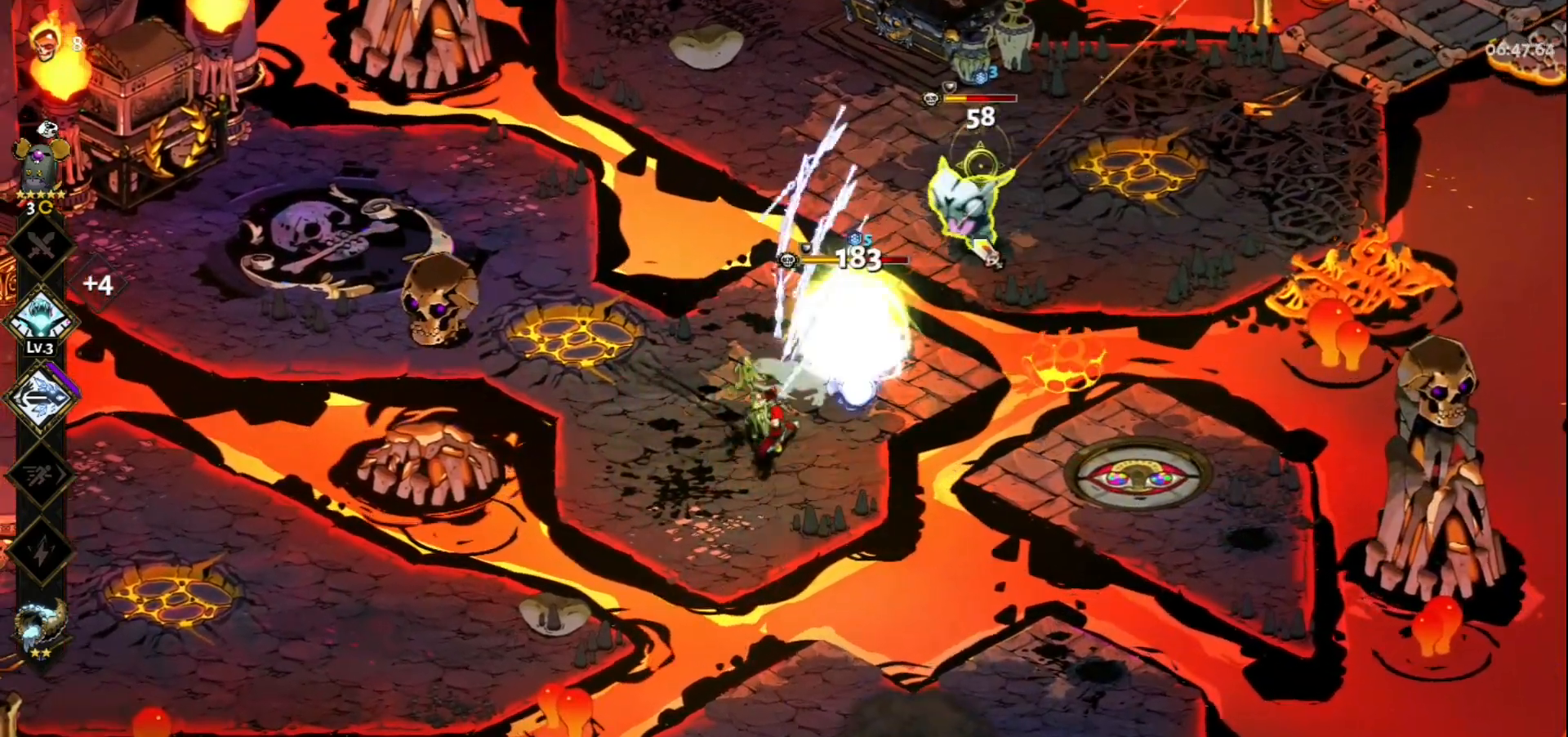
{"keys": ["w"], "mouse": [], "events": [[33, "mouse_right", "up"], [33, "space", "down"], [133, "space", "up"], [233, "space", "down"], [283, "space", "up"], [367, "space", "down"], [467, "space", "up"]]}
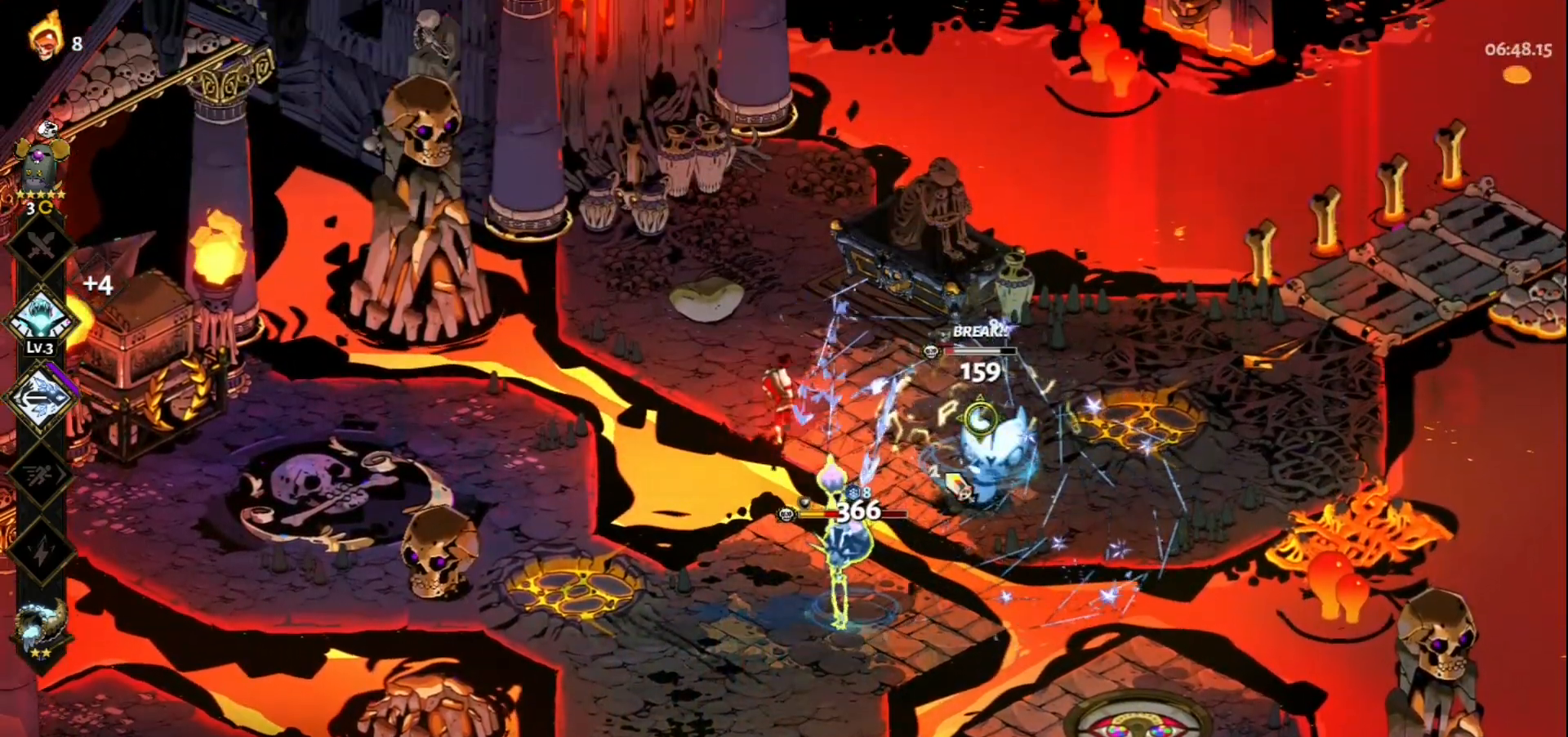
{"keys": ["d", "w"], "mouse": ["right"], "events": [[17, "mouse_left", "down"], [50, "w", "up"], [333, "mouse_left", "up"], [333, "mouse_right", "down"], [433, "mouse_right", "up"], [483, "d", "down"], [483, "mouse_right", "down"], [483, "w", "down"]]}
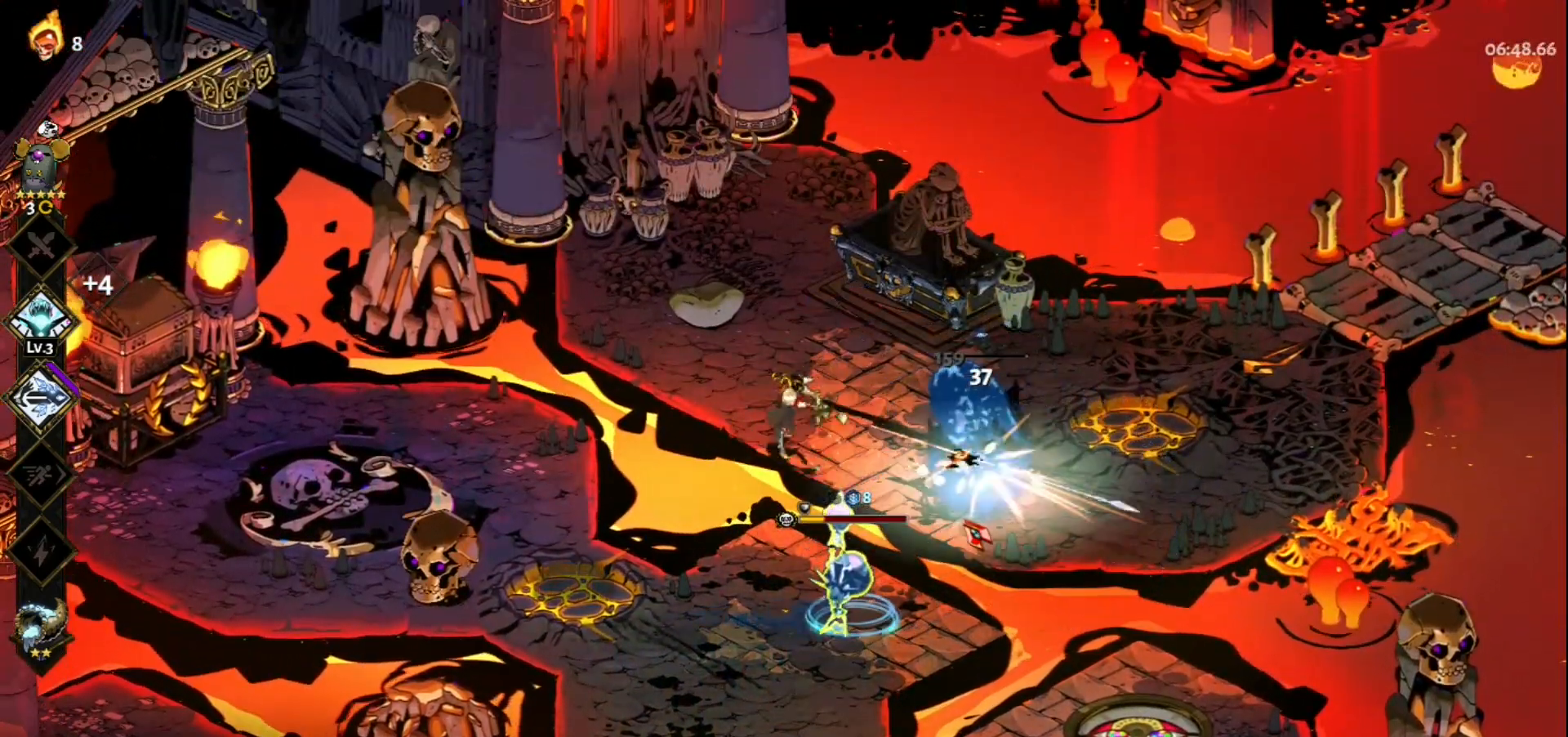
{"keys": ["d"], "mouse": ["left"], "events": [[67, "mouse_right", "up"], [117, "mouse_right", "down"], [117, "space", "down"], [167, "space", "up"], [217, "mouse_right", "up"], [267, "mouse_left", "down"], [267, "w", "up"], [317, "d", "up"], [450, "d", "down"]]}
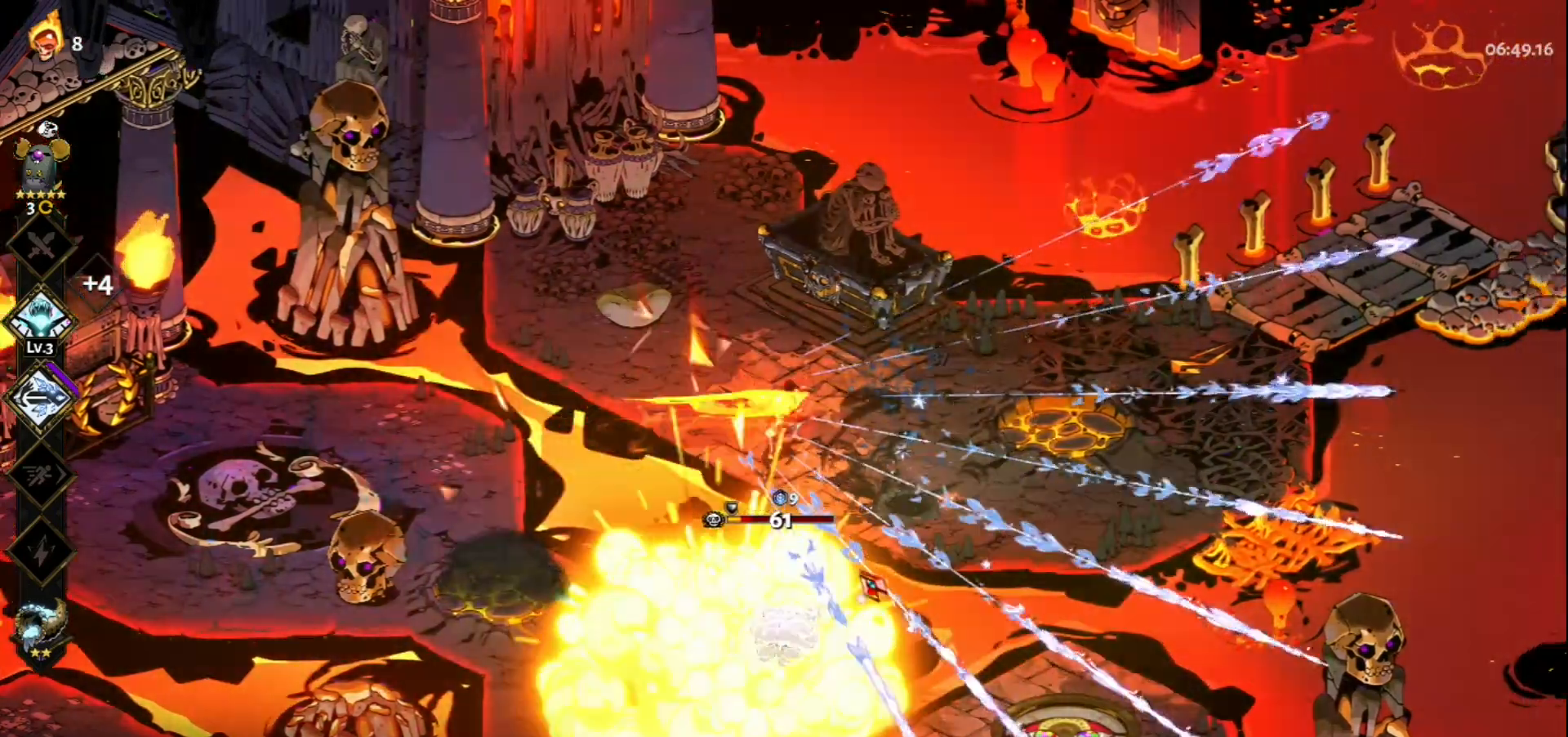
{"keys": [], "mouse": ["left", "right"], "events": [[50, "space", "down"], [133, "d", "up"], [133, "space", "up"], [467, "mouse_right", "down"]]}
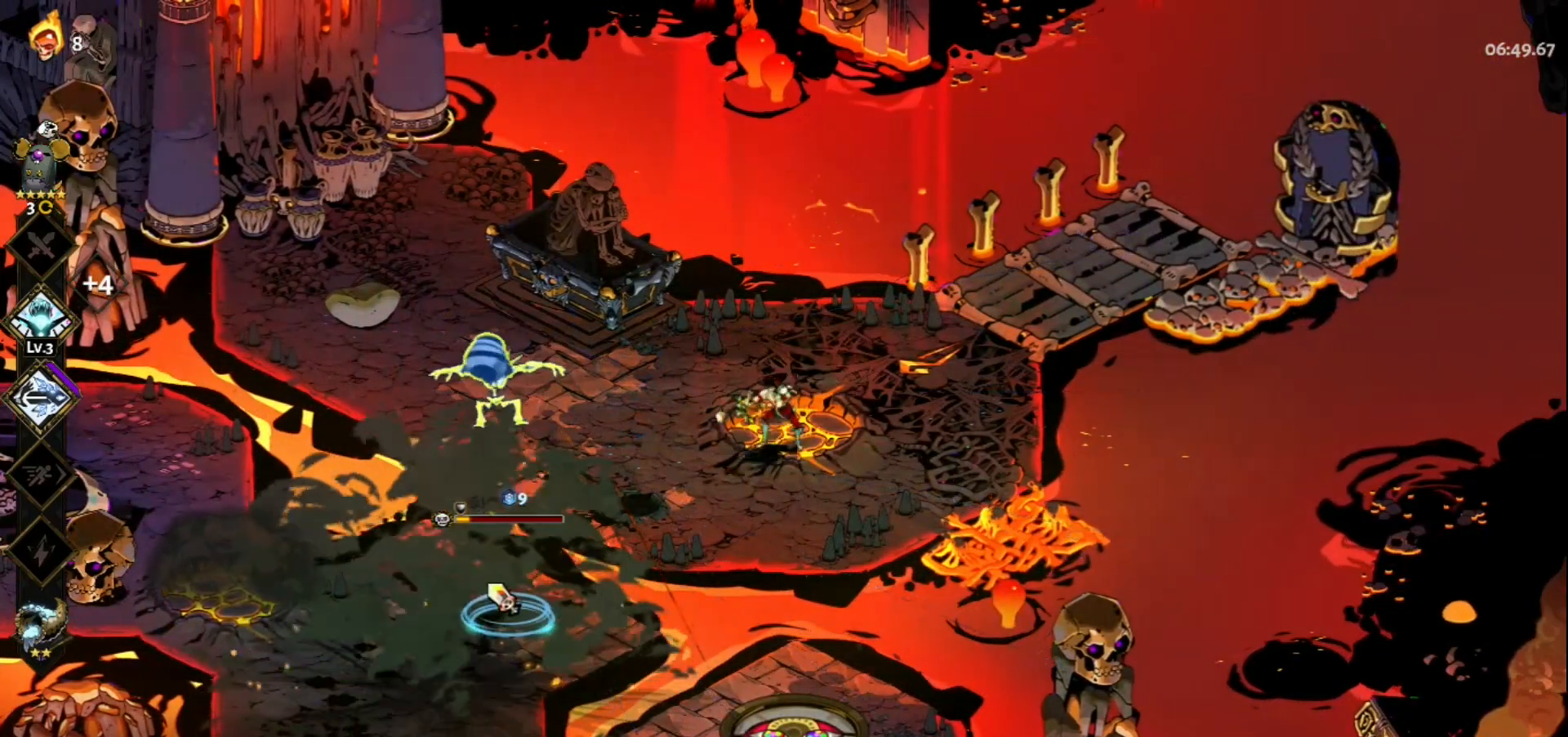
{"keys": [], "mouse": ["left"], "events": [[17, "mouse_left", "up"], [250, "mouse_right", "up"], [283, "mouse_right", "down"], [383, "mouse_right", "up"], [433, "mouse_left", "down"]]}
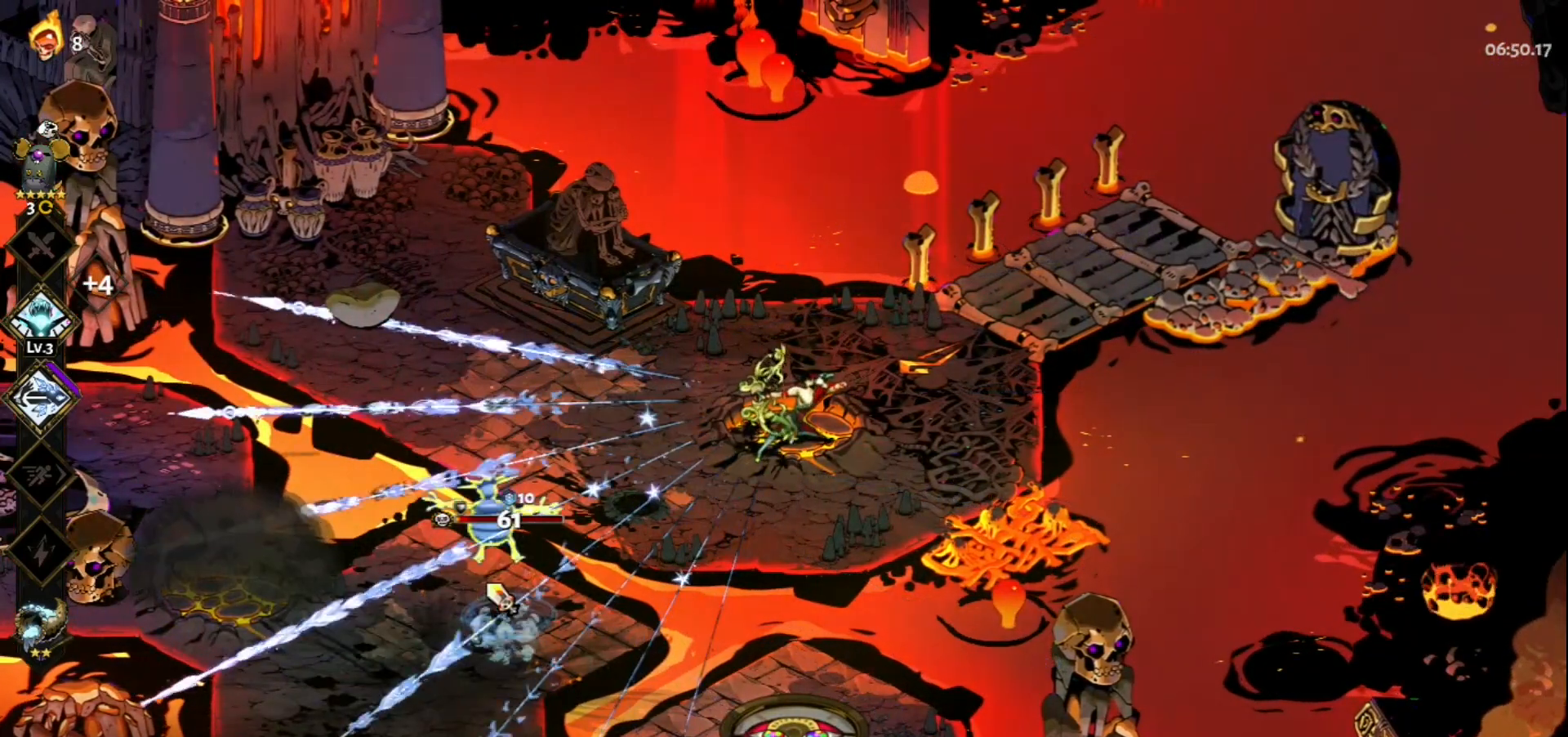
{"keys": [], "mouse": ["left"], "events": []}
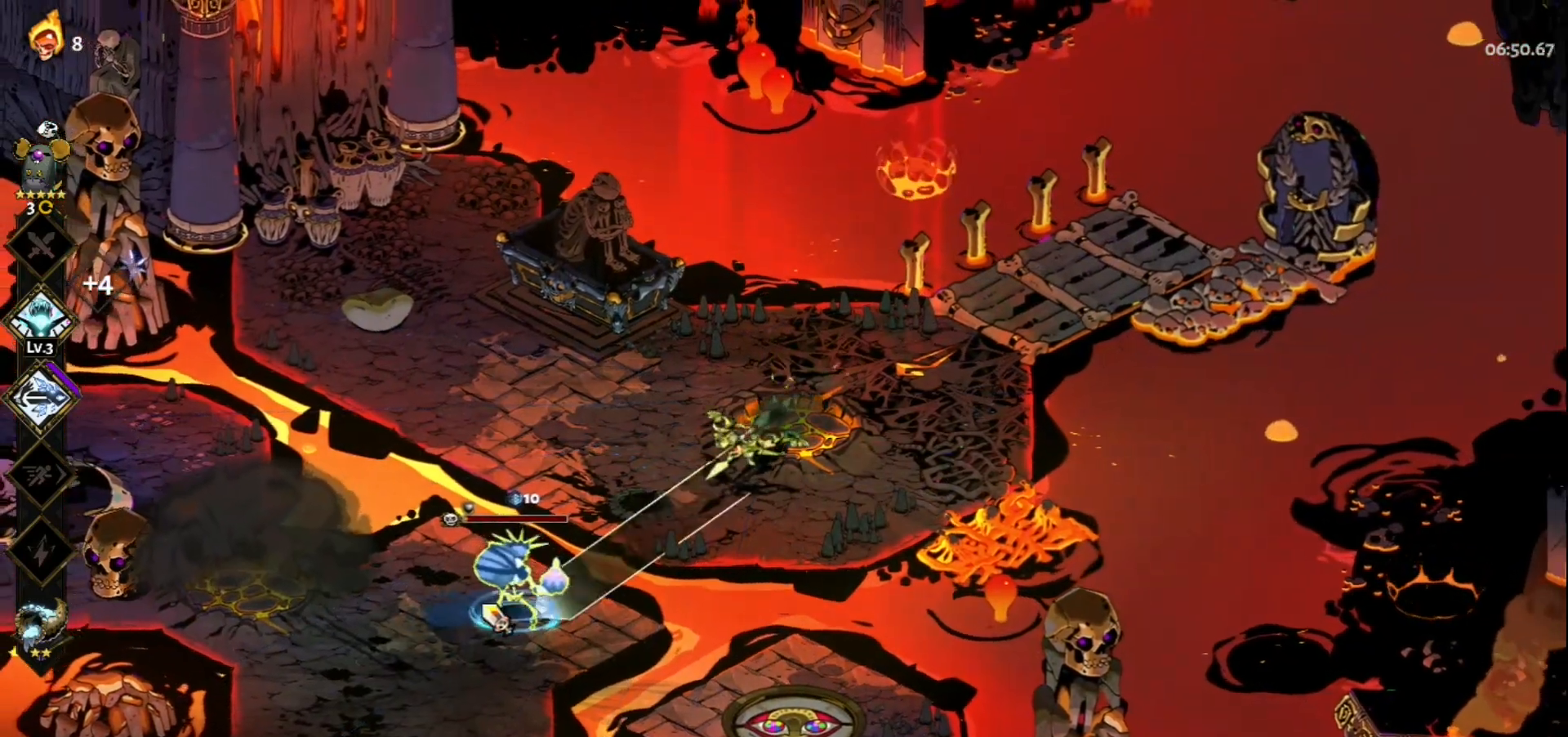
{"keys": [], "mouse": ["right"], "events": [[183, "mouse_right", "down"], [233, "mouse_left", "up"], [283, "mouse_right", "up"], [333, "mouse_right", "down"], [417, "mouse_right", "up"], [467, "mouse_right", "down"]]}
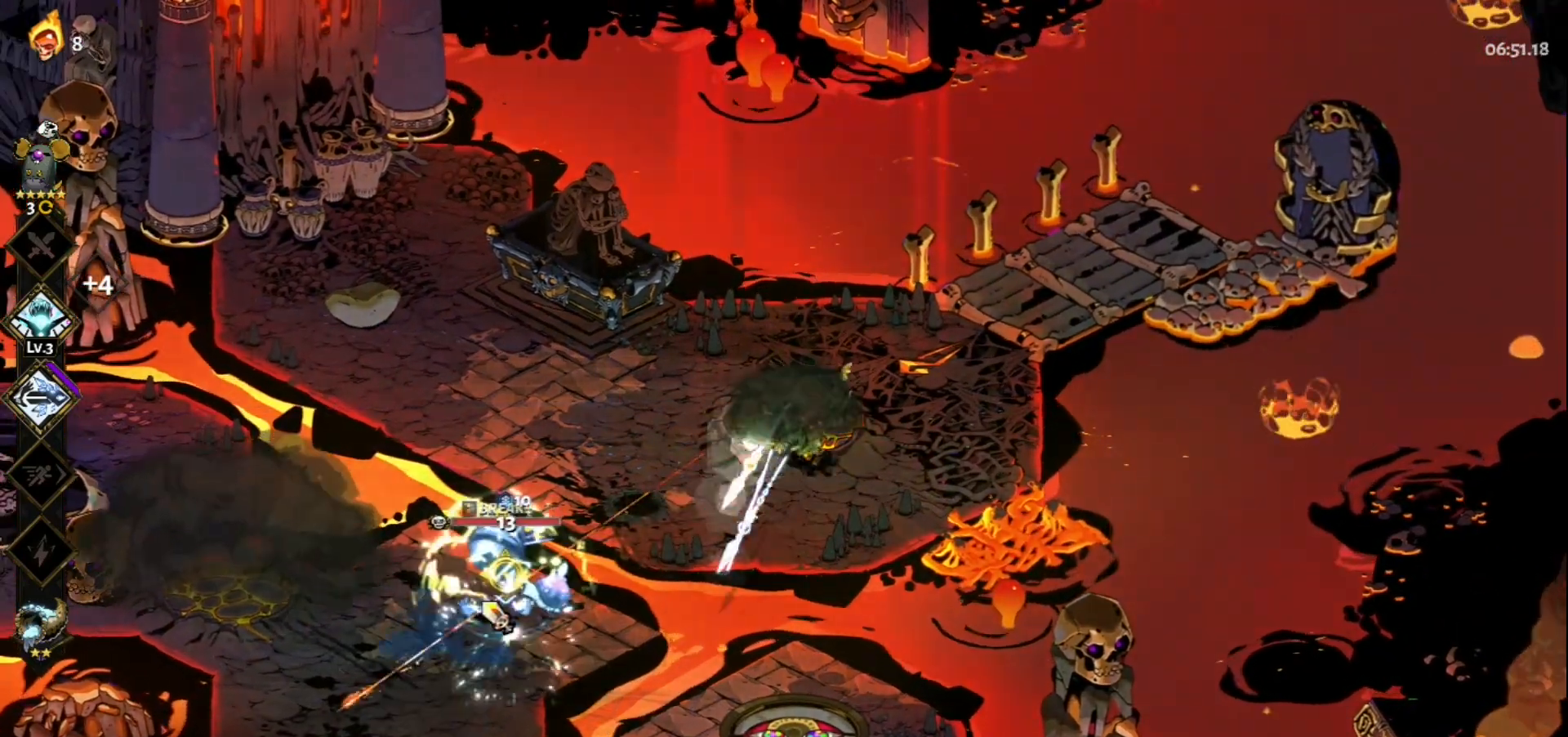
{"keys": [], "mouse": ["left"], "events": [[100, "mouse_right", "up"], [333, "mouse_left", "down"]]}